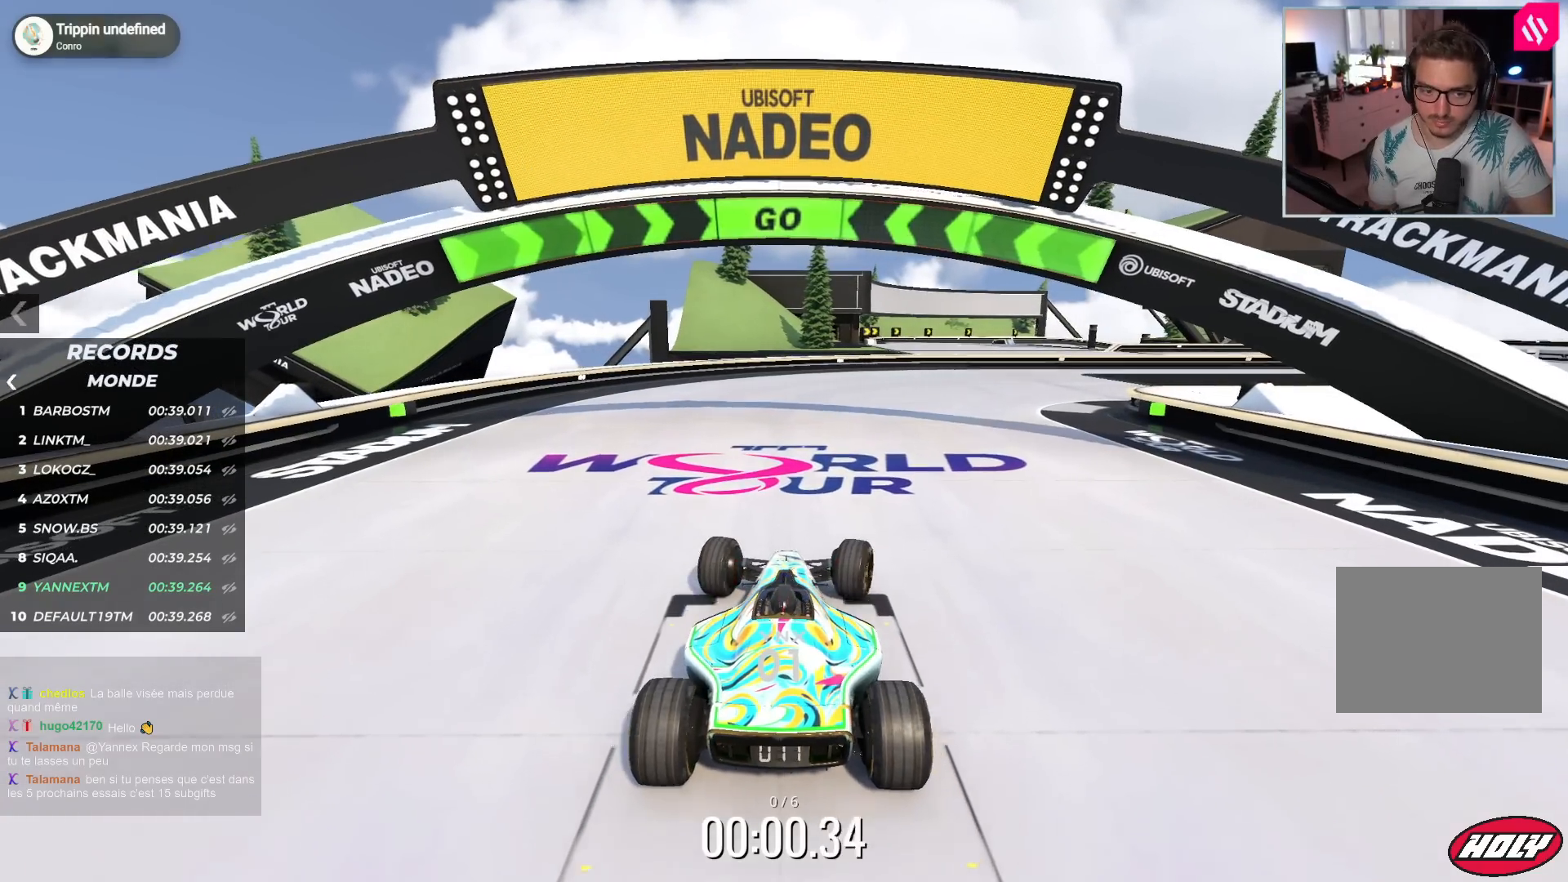
Gameplay with keyboard; each line is a JSON object with the keys held at the frame after it. "events" lists presses ("down") and releases ("up") of "down", "left", "right" and "up" between this image and that frame as [ms after this image, input, new state], when the widget could be followed in between. No other keys are recorded. Mouse input is not recorded.
{"keys": ["right", "up"], "events": []}
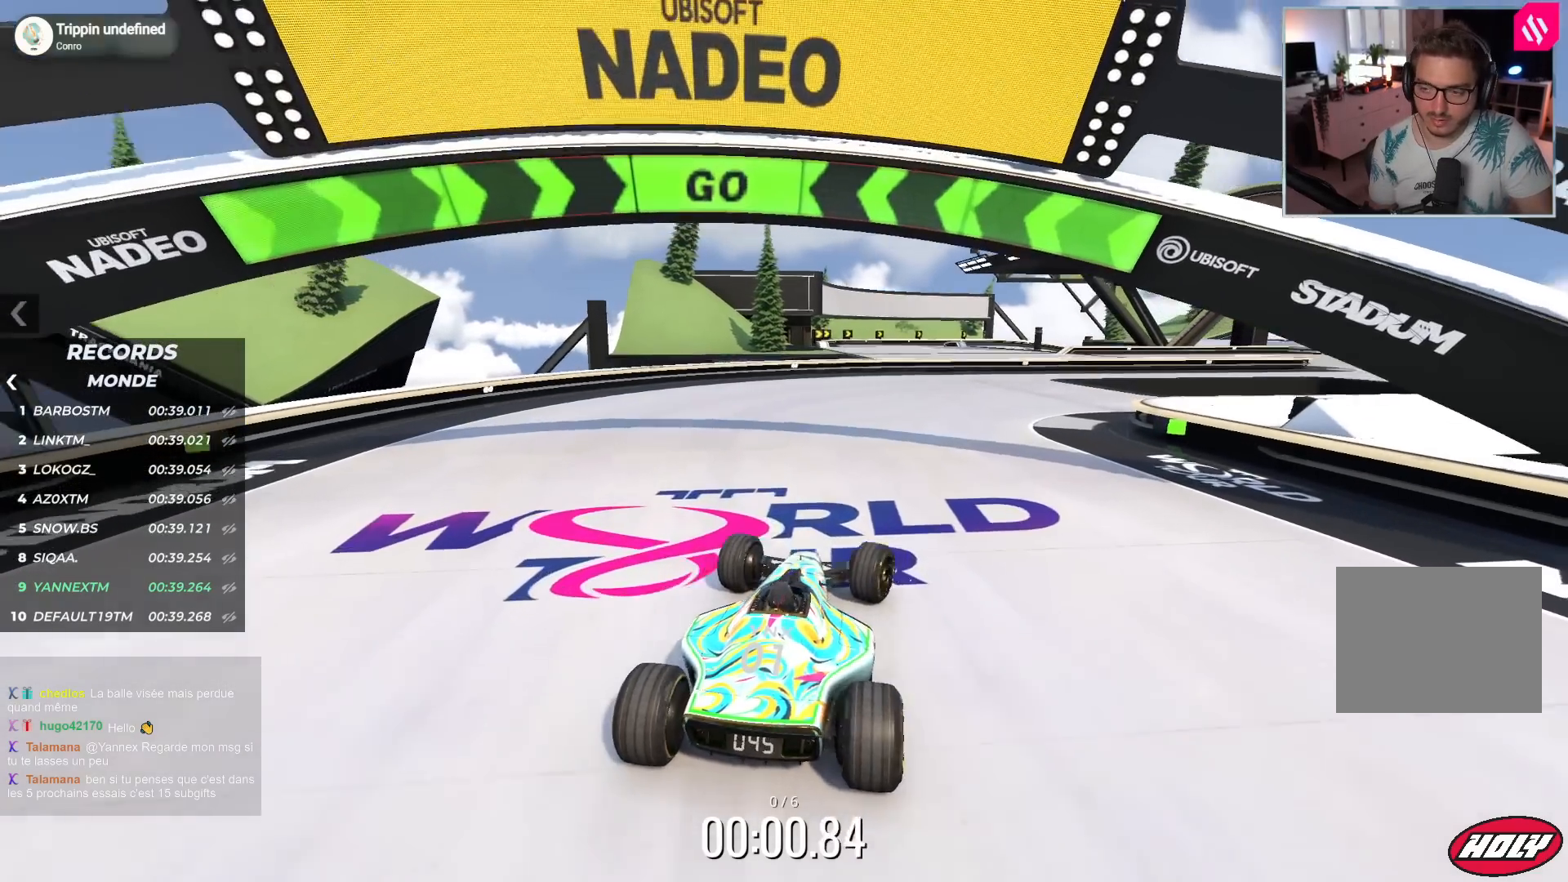
{"keys": ["right", "up"], "events": []}
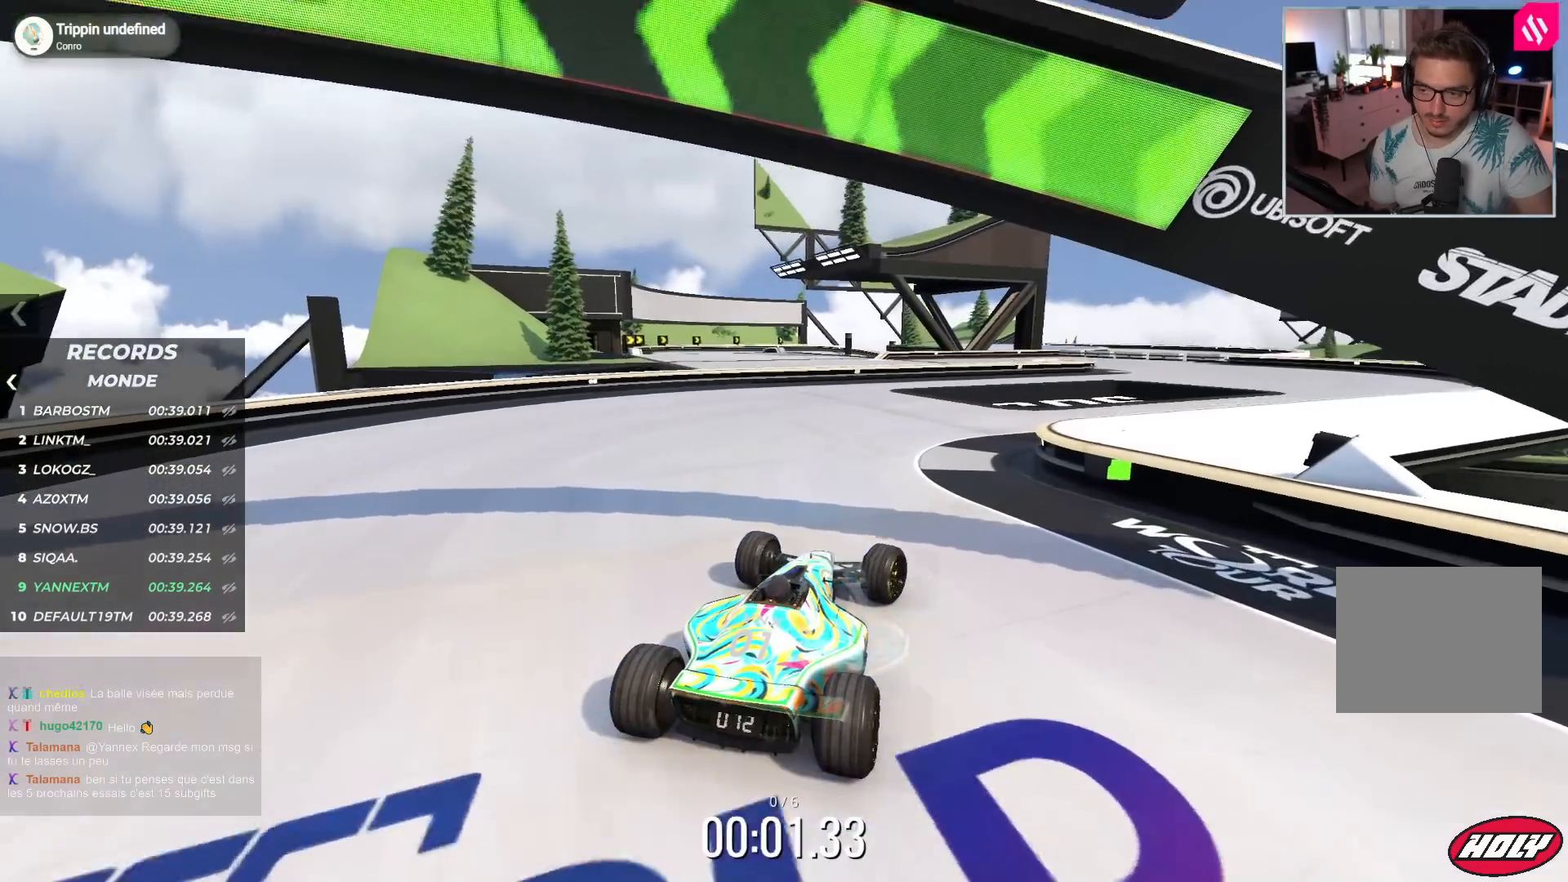
{"keys": ["right", "up"], "events": []}
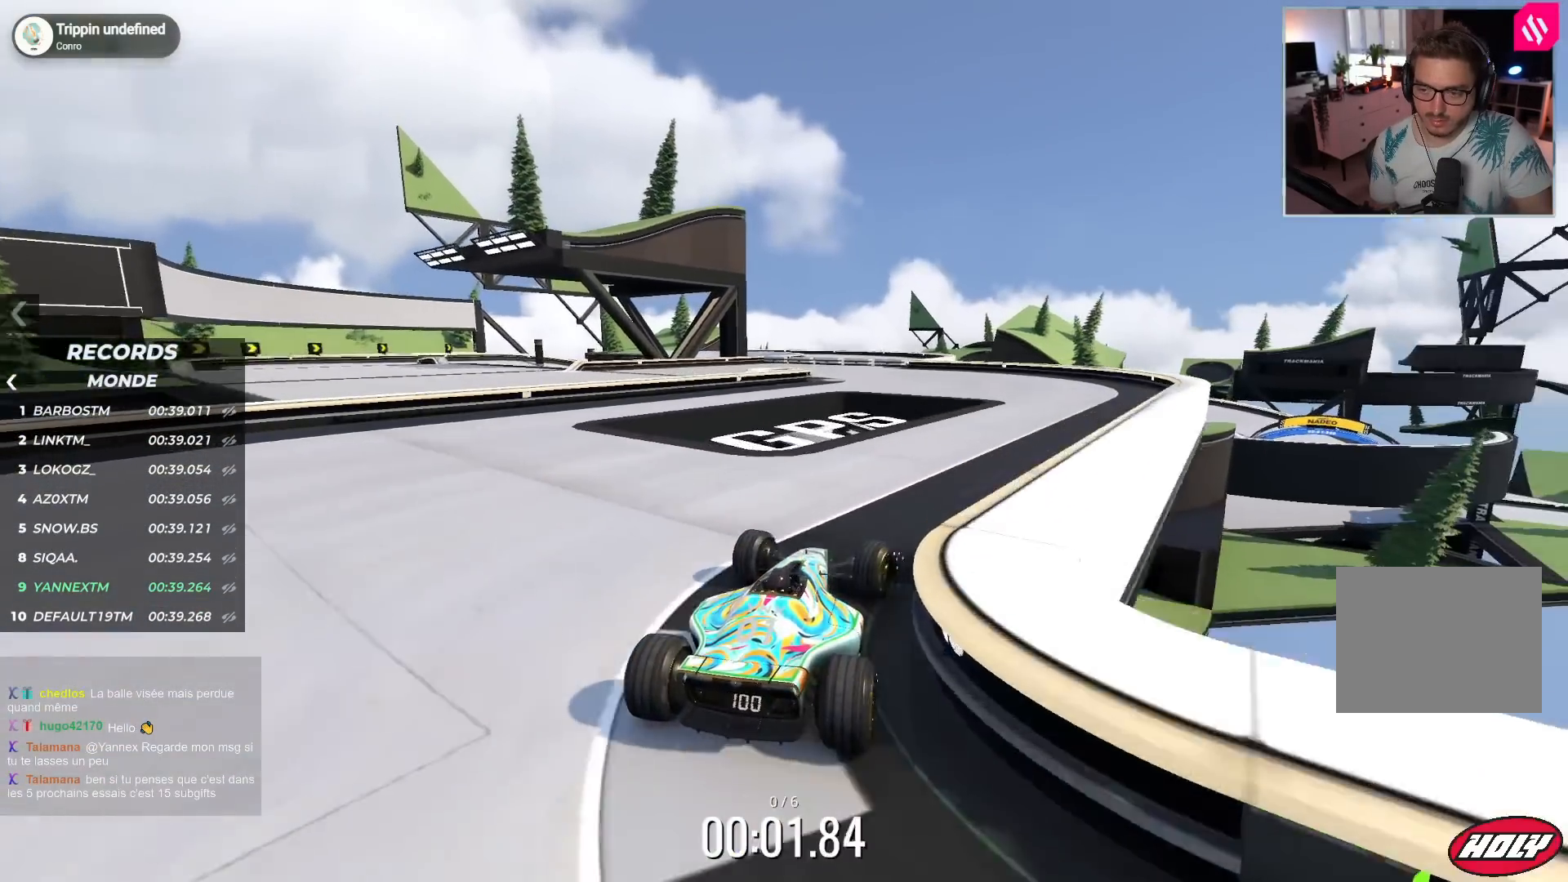
{"keys": ["up"], "events": [[133, "right", "up"]]}
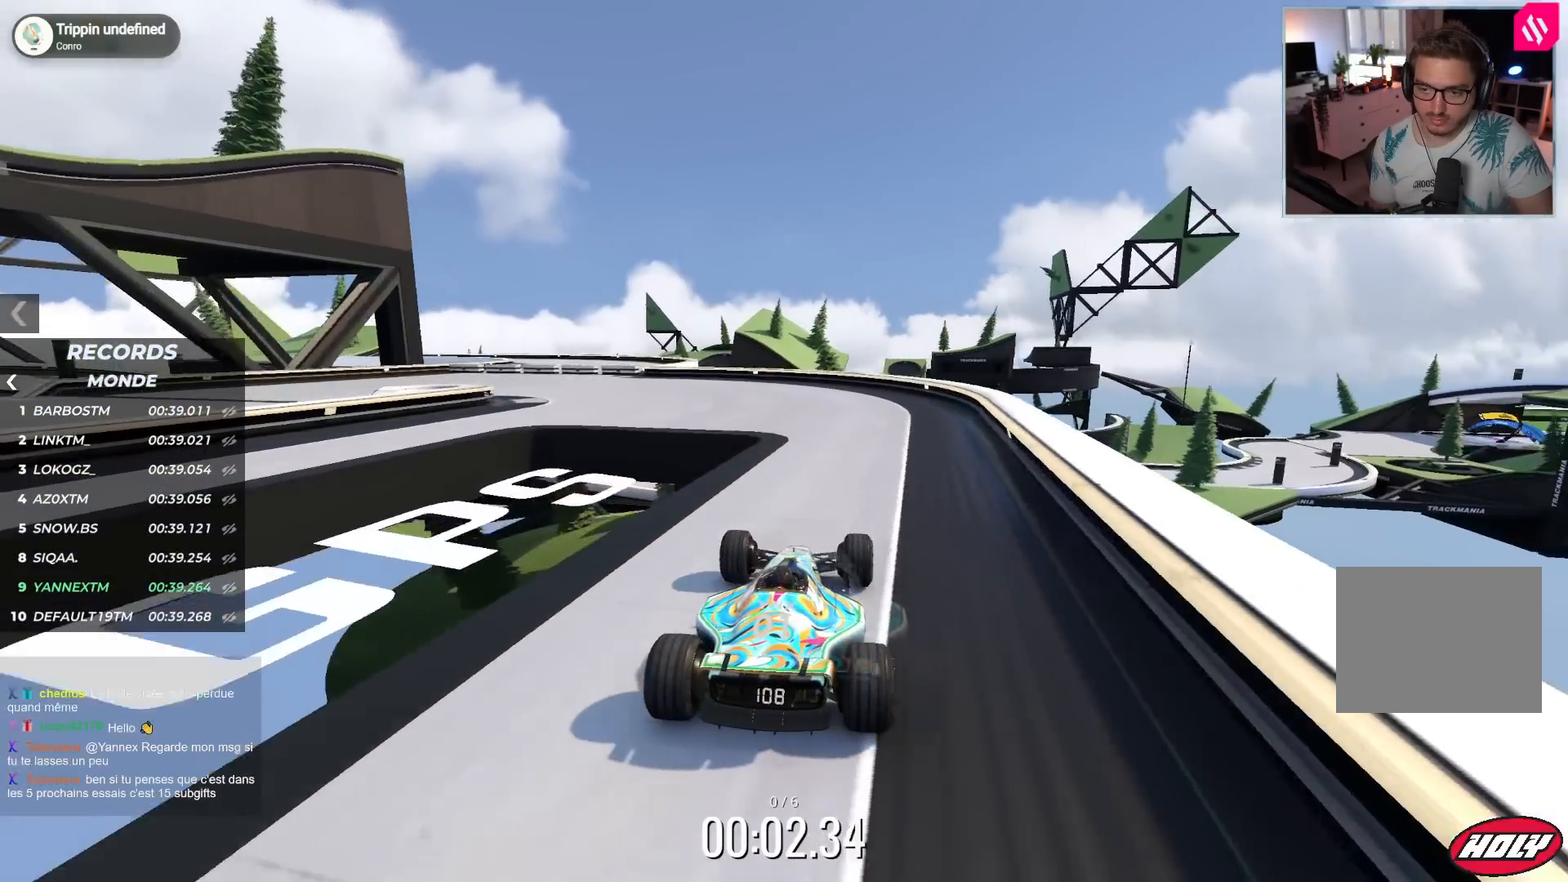
{"keys": ["left", "up"], "events": [[33, "left", "down"]]}
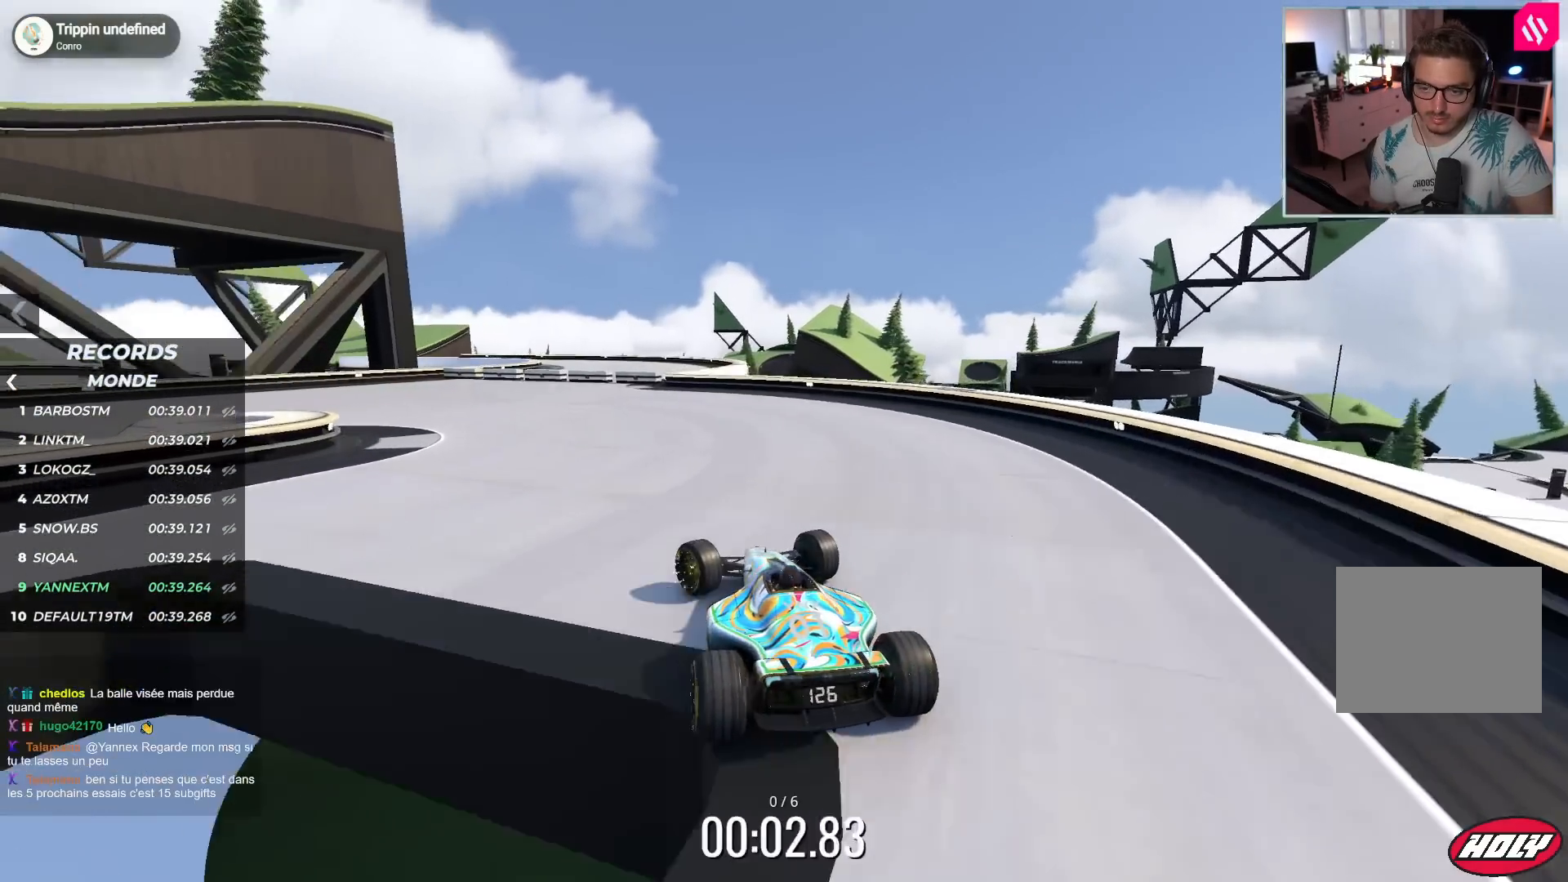
{"keys": ["left", "up"], "events": []}
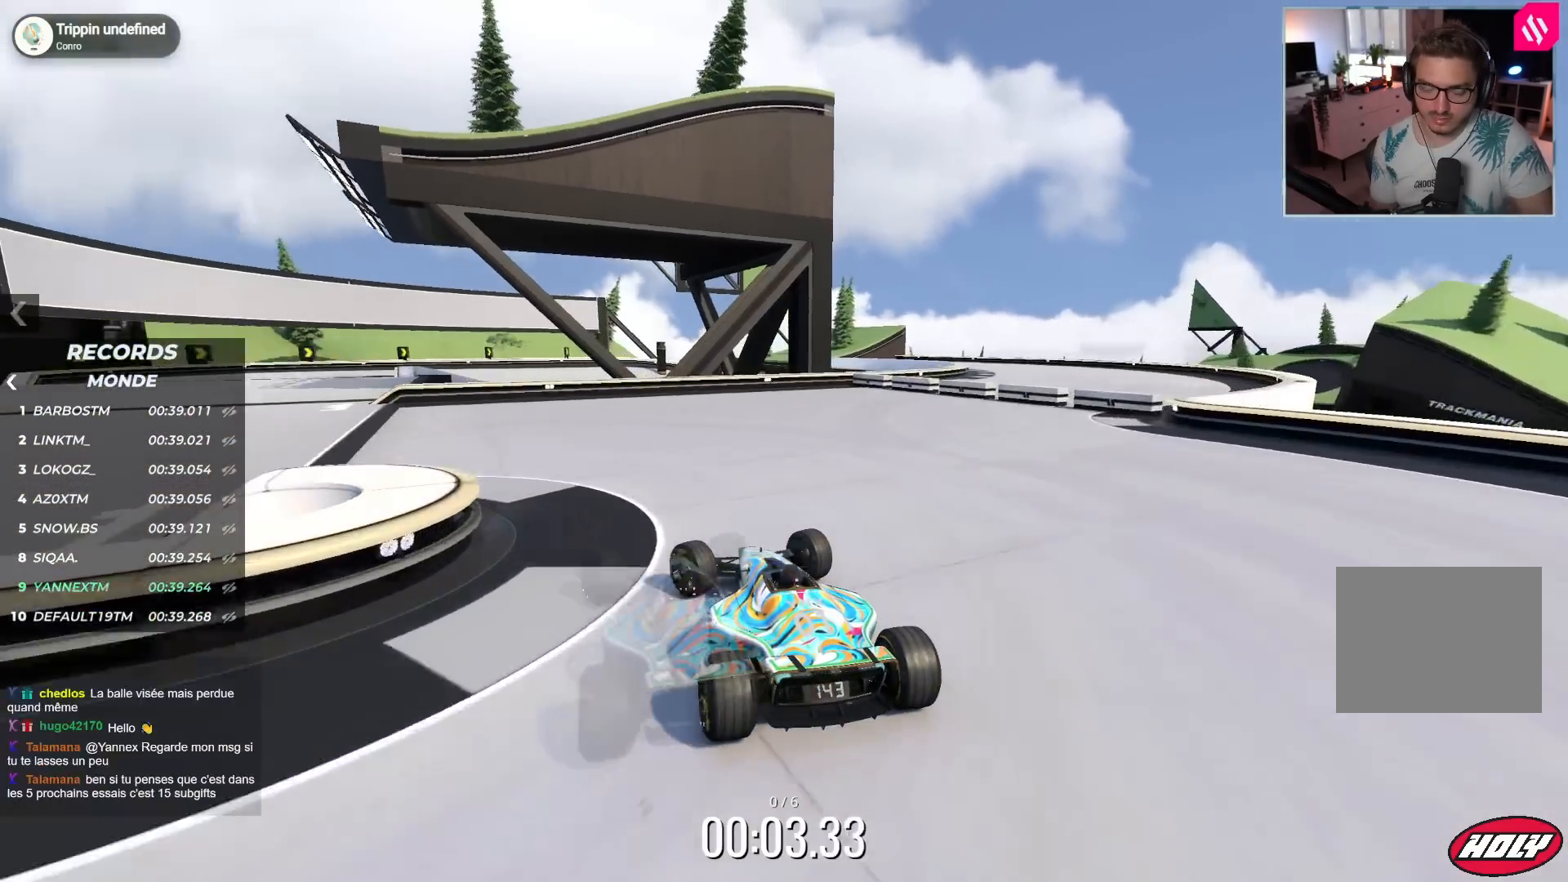
{"keys": ["up"], "events": [[433, "left", "up"]]}
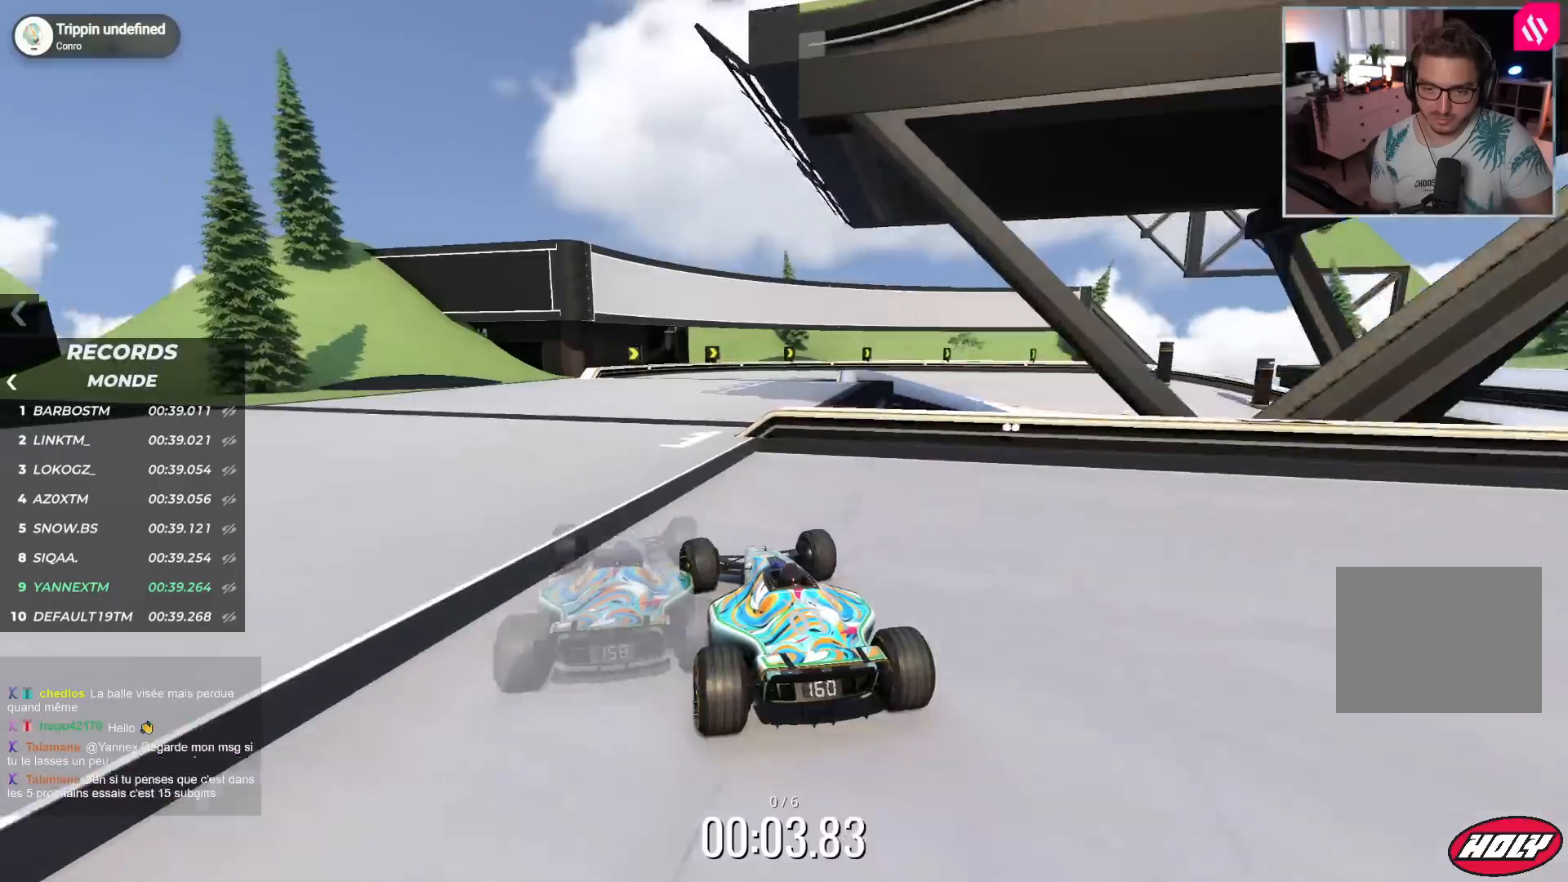
{"keys": ["right", "up"], "events": [[200, "right", "down"]]}
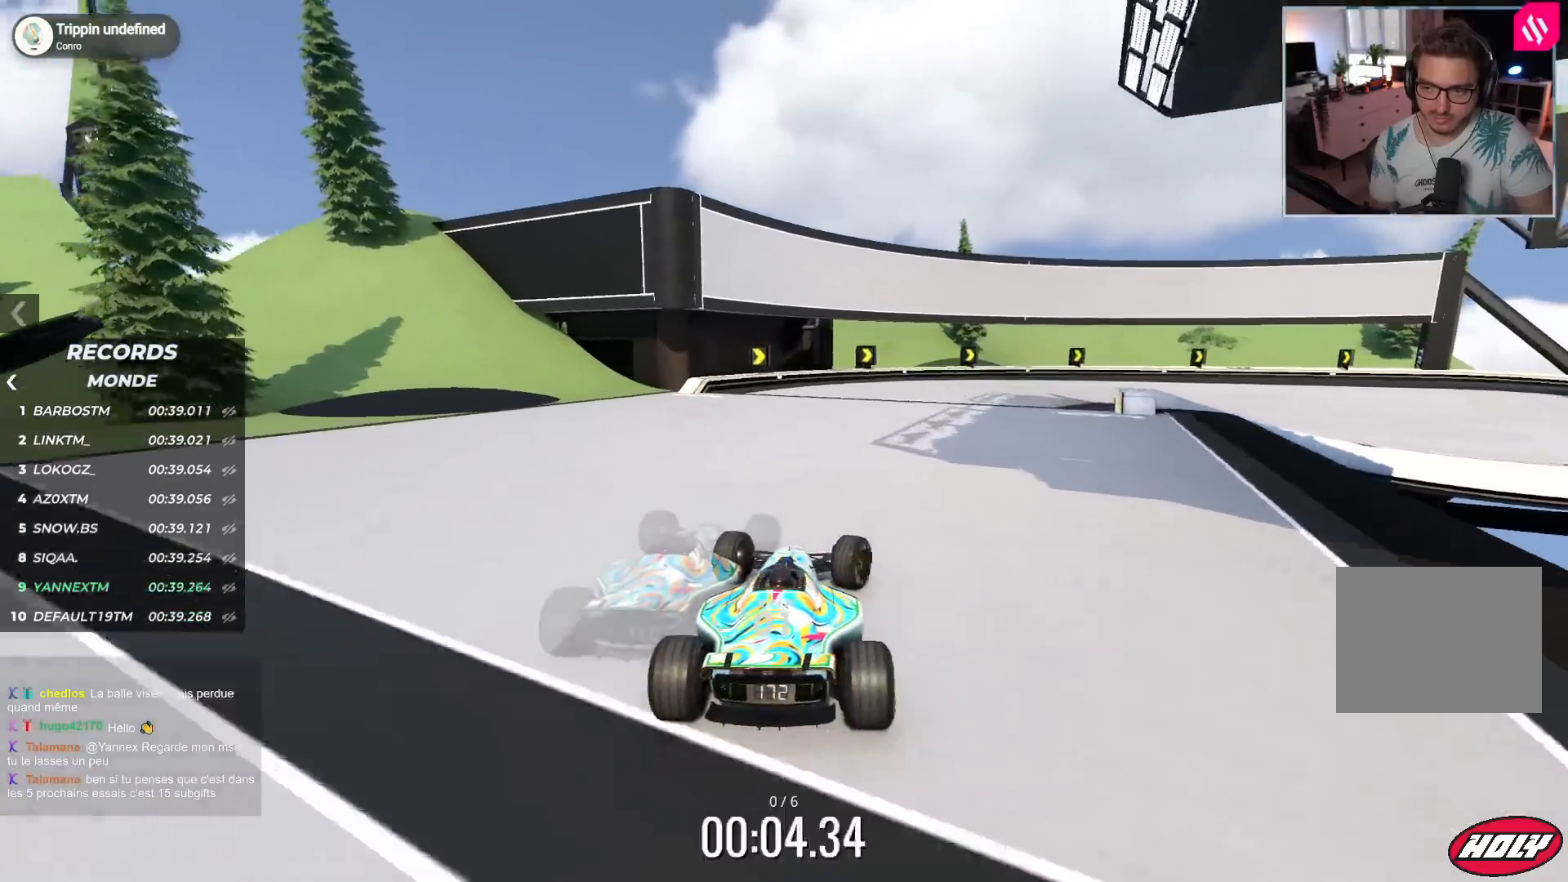
{"keys": ["right", "up"], "events": []}
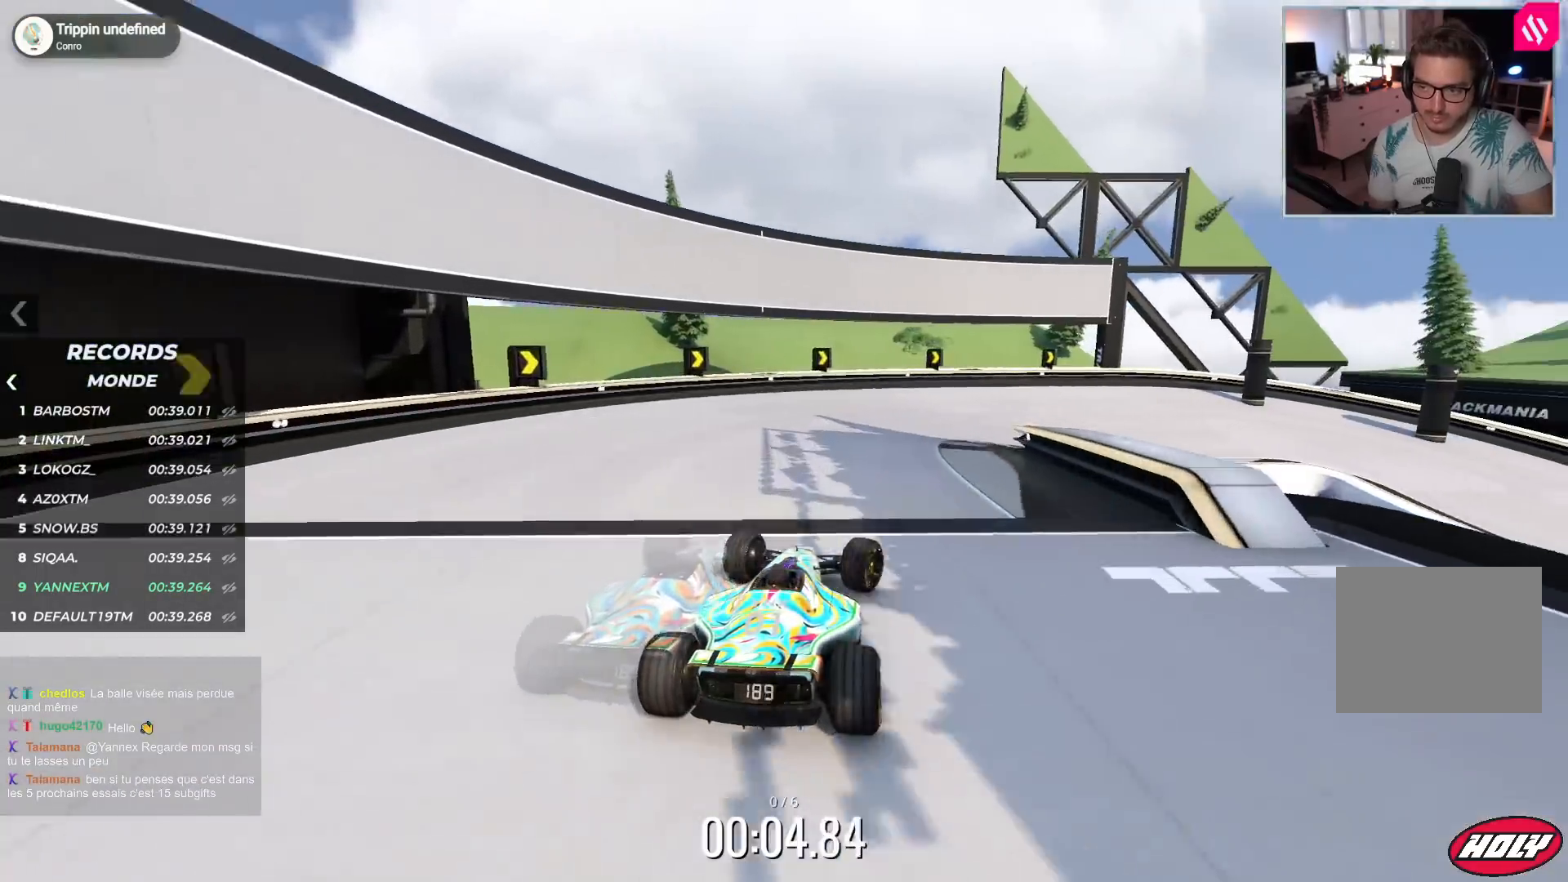
{"keys": ["right", "up"], "events": [[117, "down", "down"], [267, "down", "up"], [383, "down", "down"], [500, "down", "up"]]}
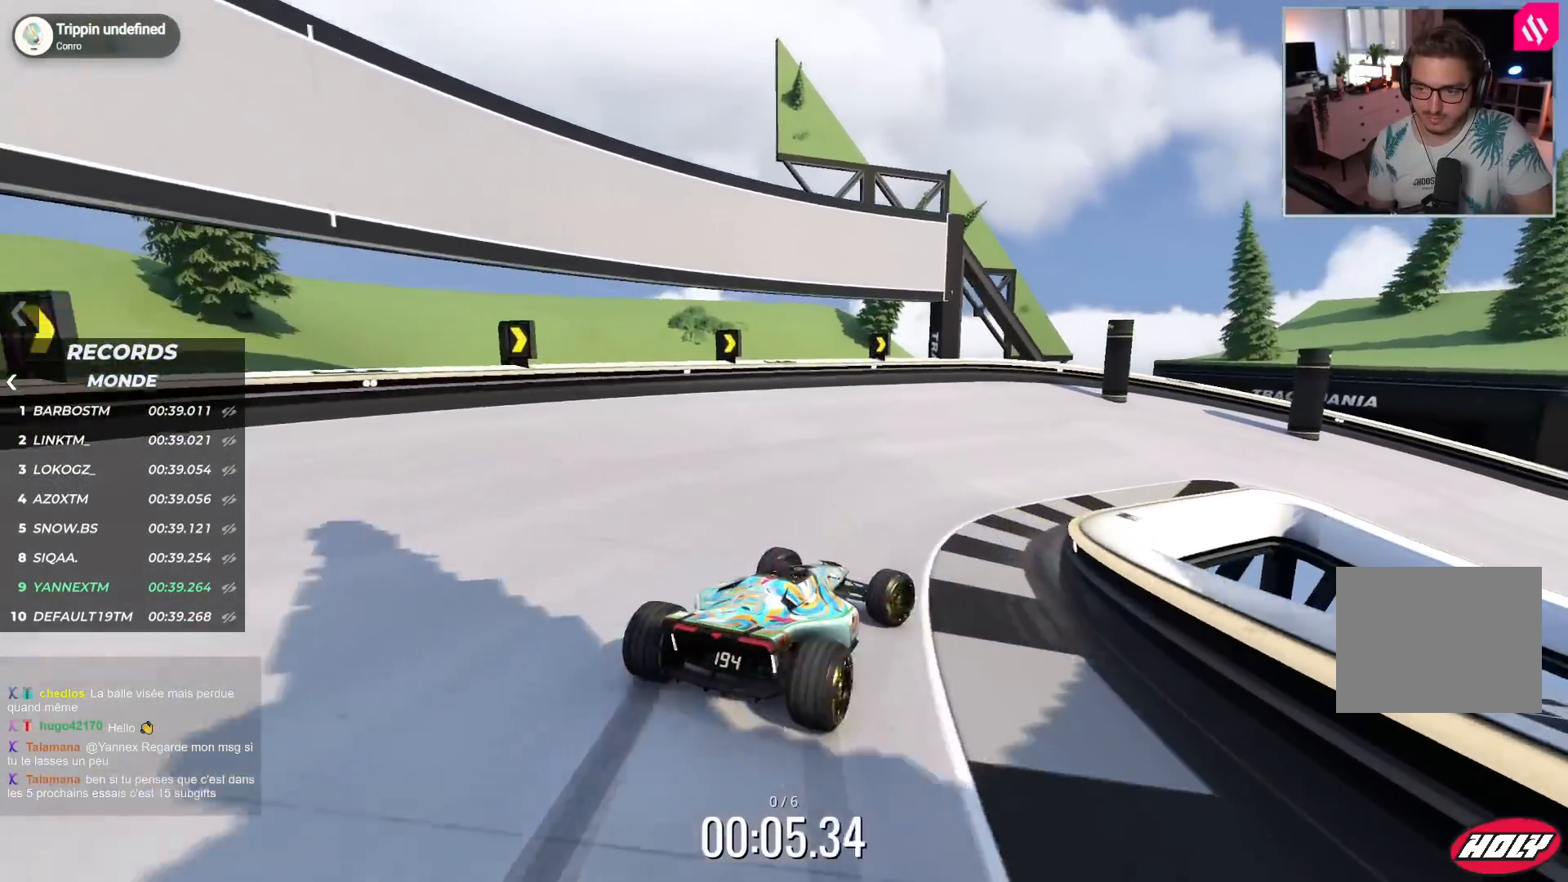
{"keys": ["right", "up"], "events": [[167, "down", "down"], [300, "down", "up"]]}
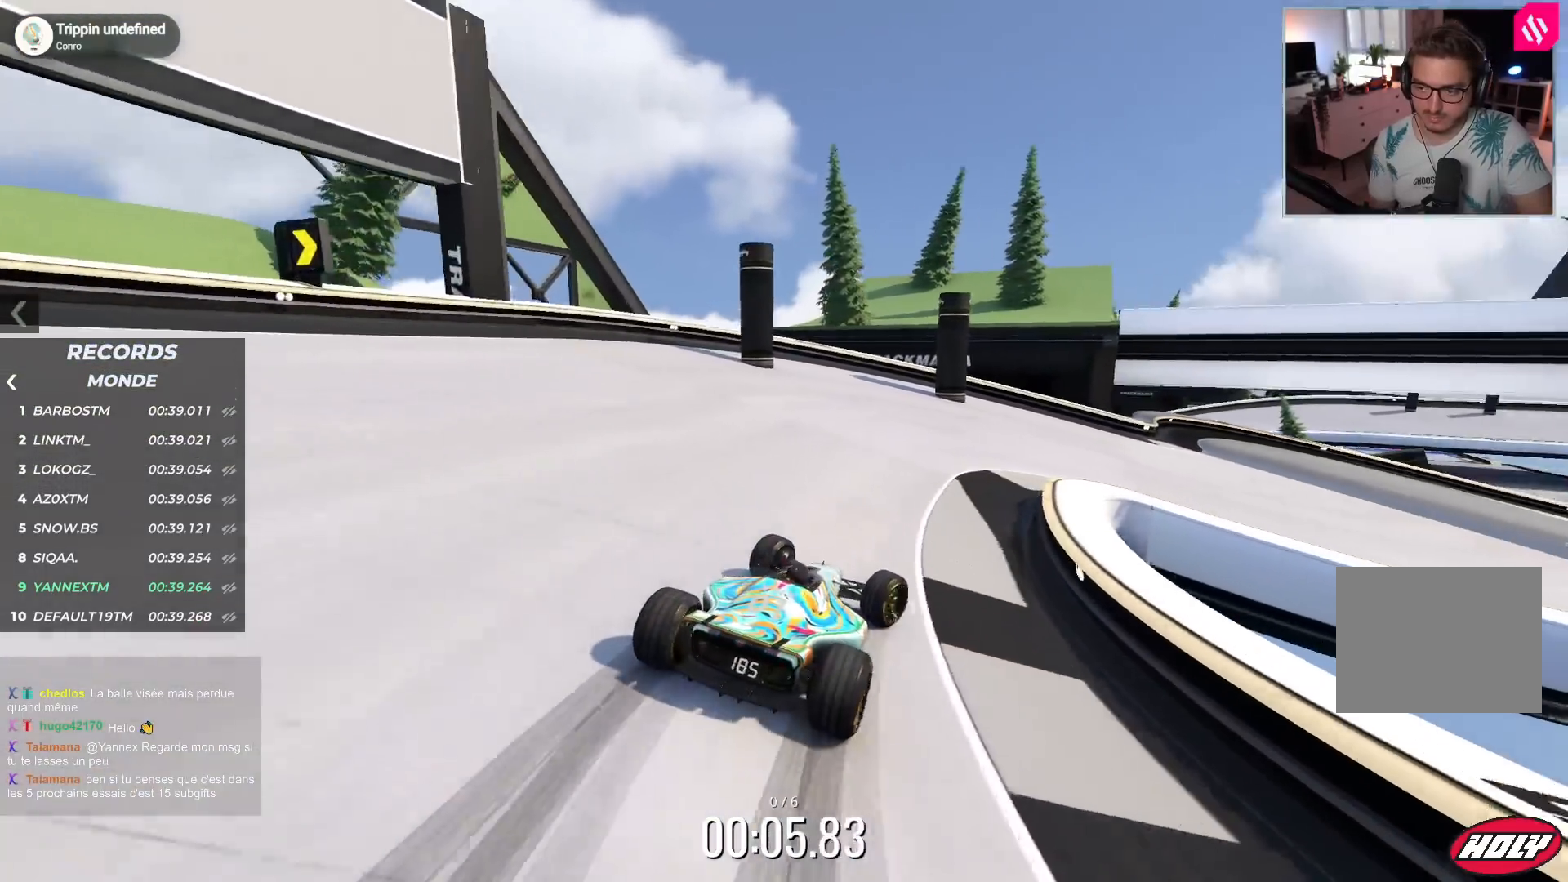
{"keys": ["right", "up"], "events": []}
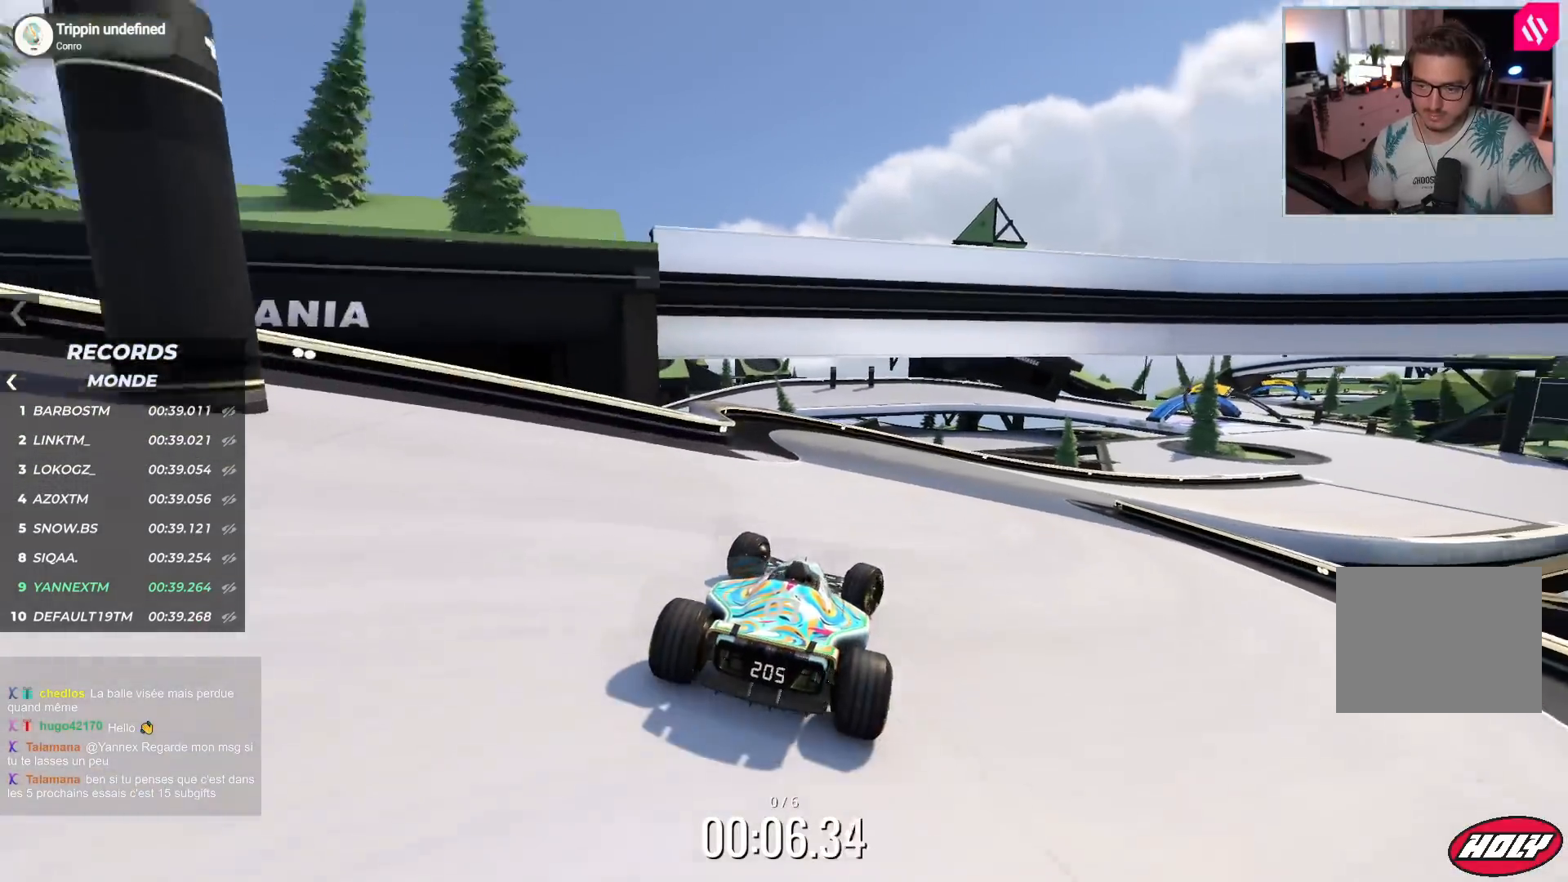
{"keys": ["right", "up"], "events": []}
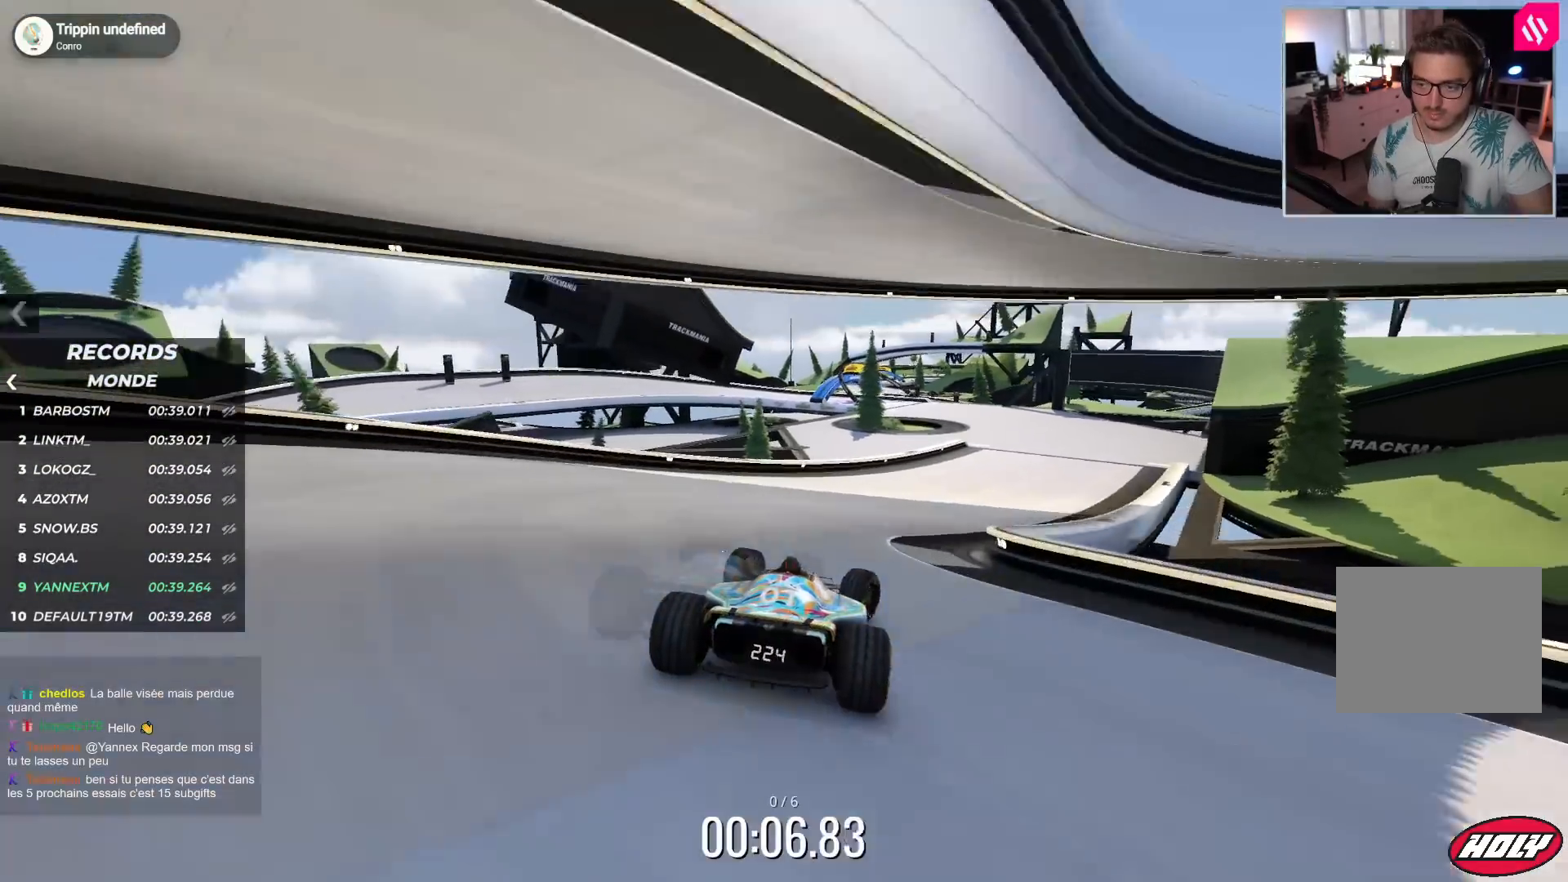
{"keys": ["left", "up"], "events": [[367, "right", "up"], [483, "left", "down"]]}
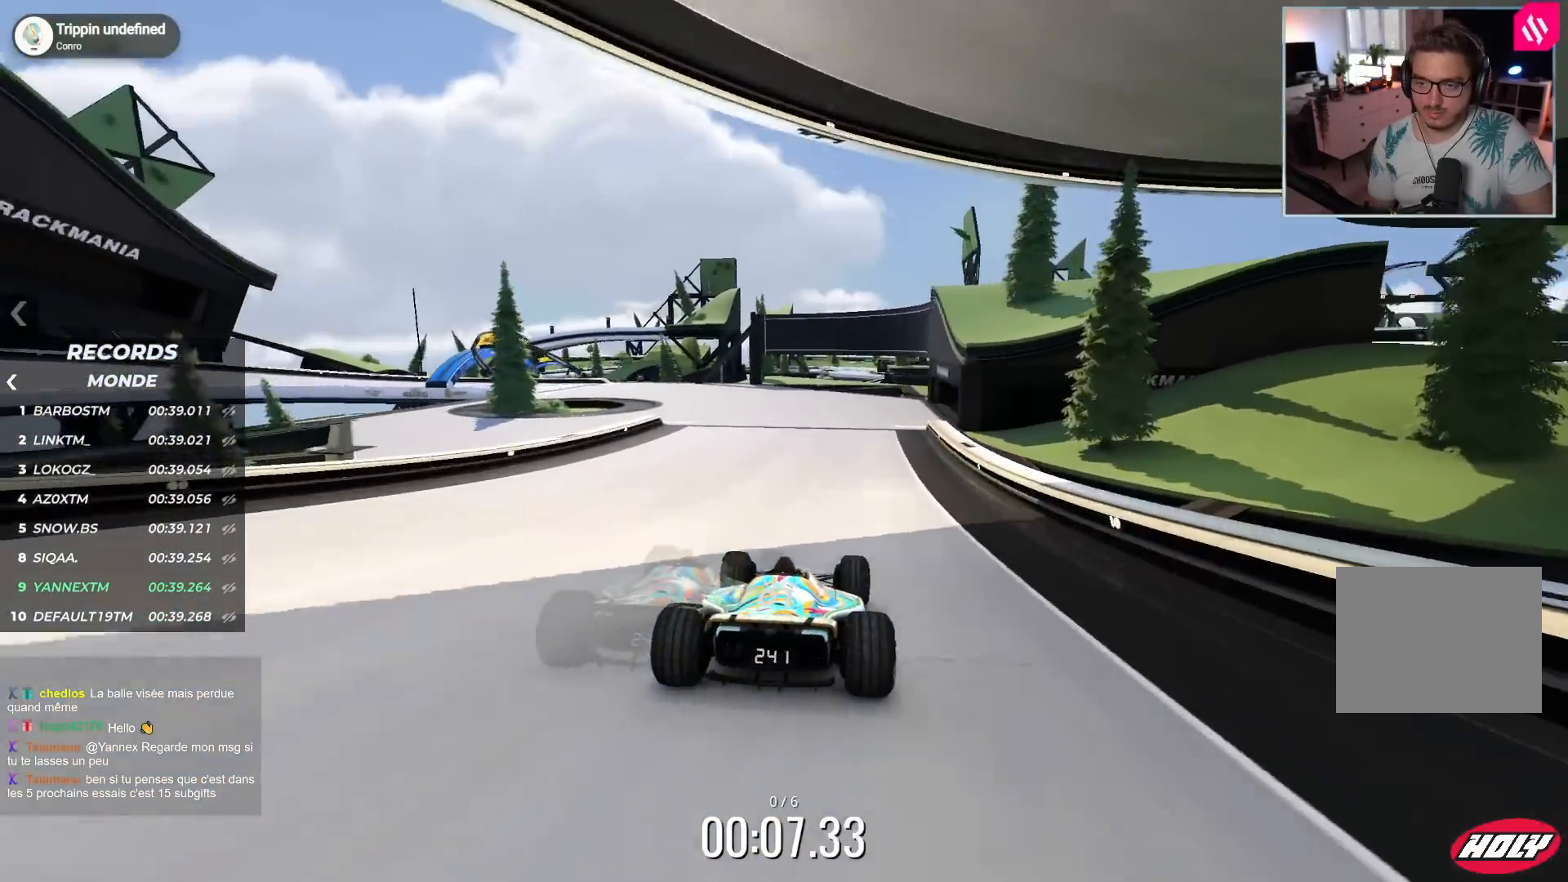
{"keys": ["left", "up"], "events": []}
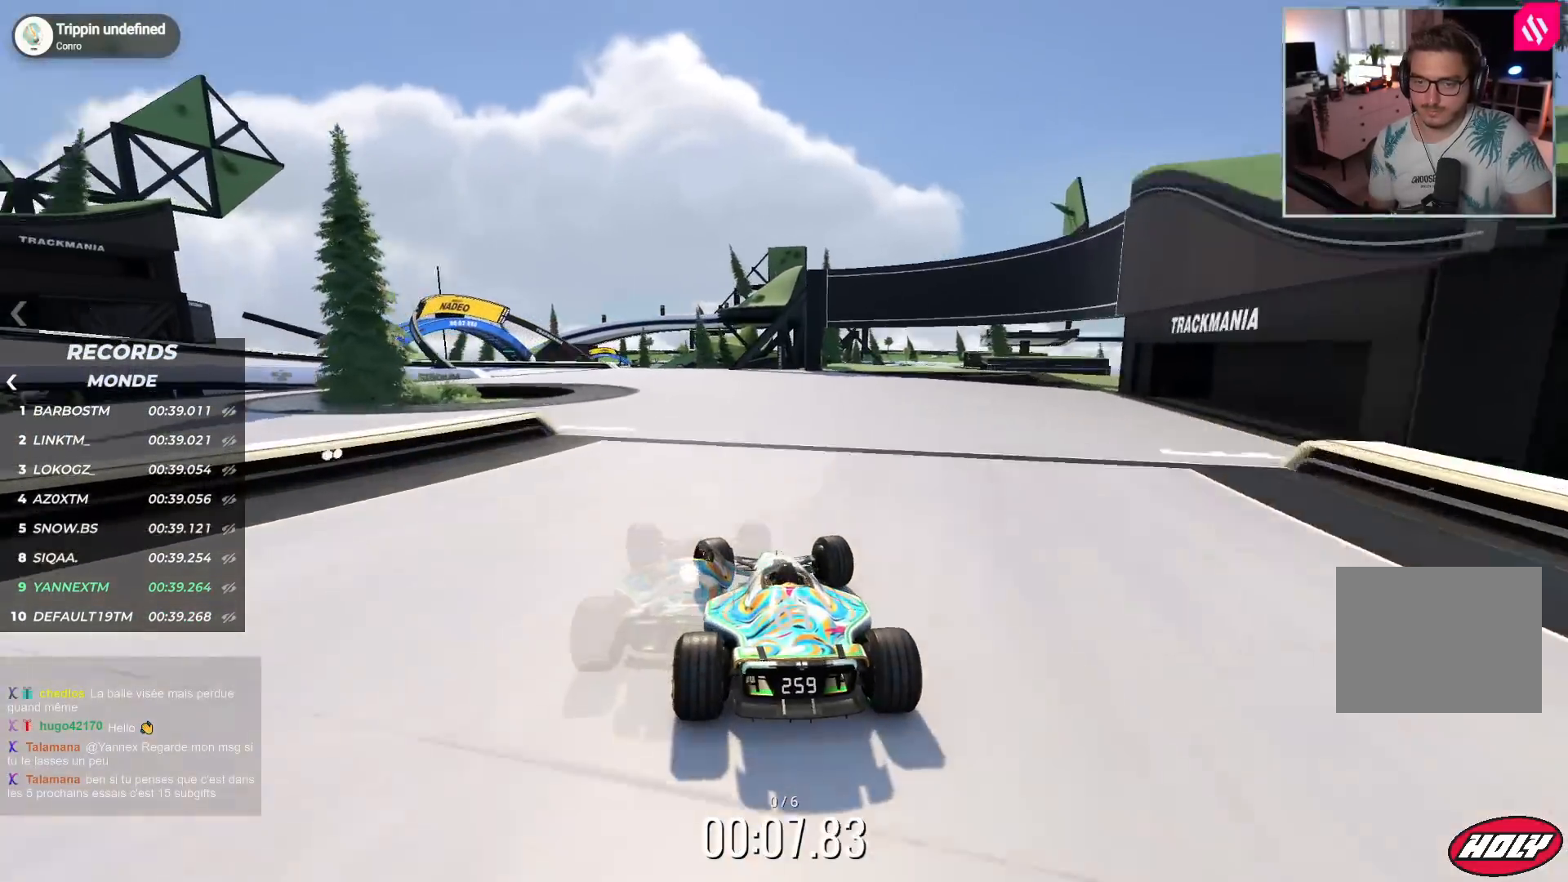
{"keys": ["down", "left", "up"], "events": [[250, "down", "down"]]}
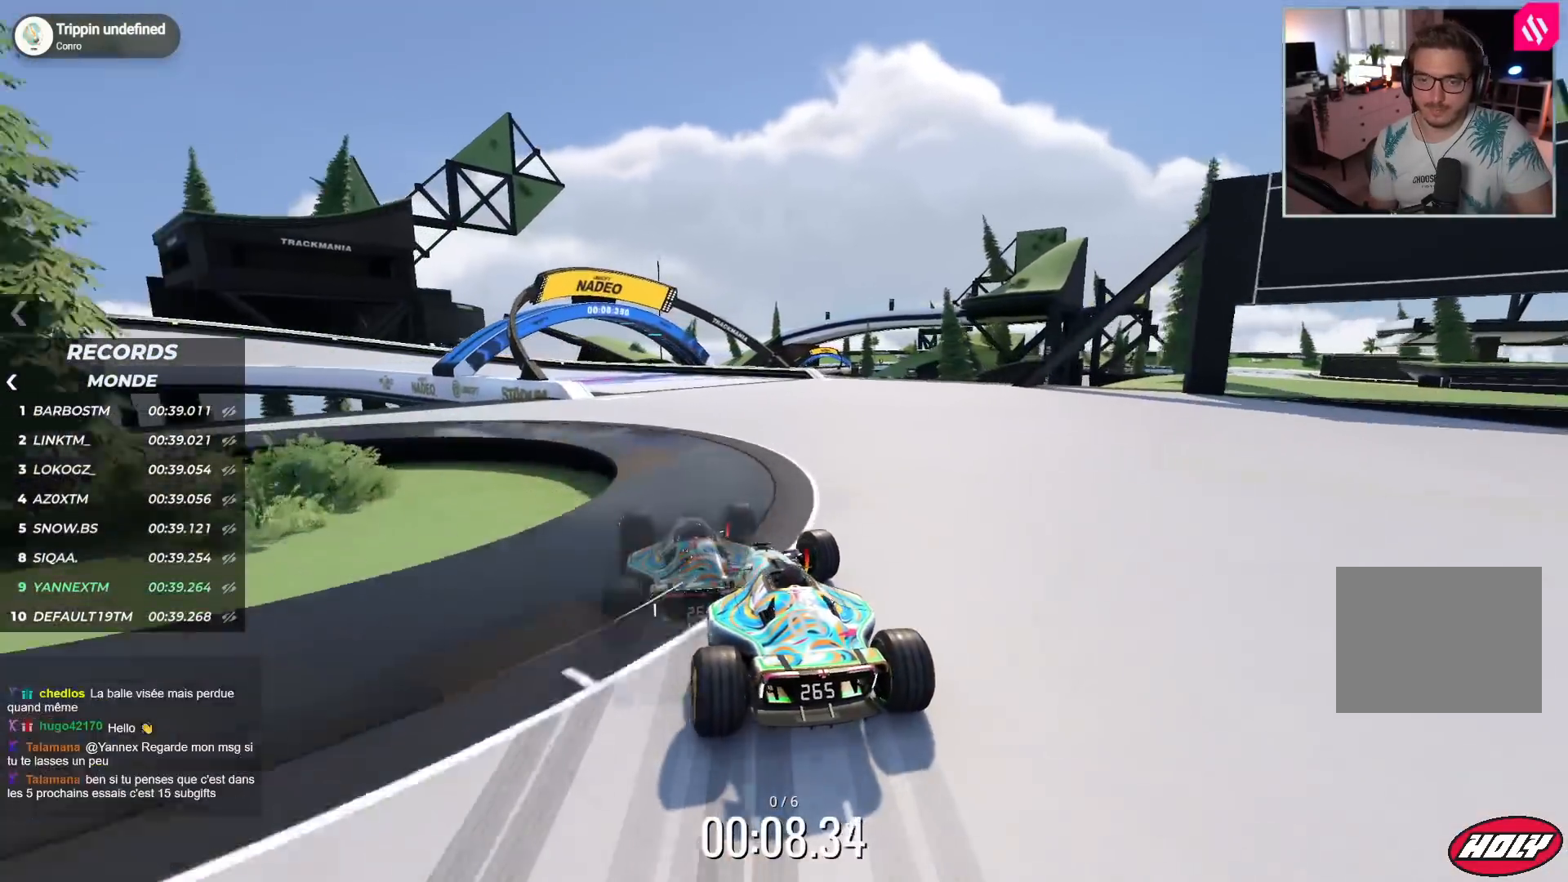
{"keys": ["down", "left", "up"], "events": [[217, "down", "up"], [467, "down", "down"]]}
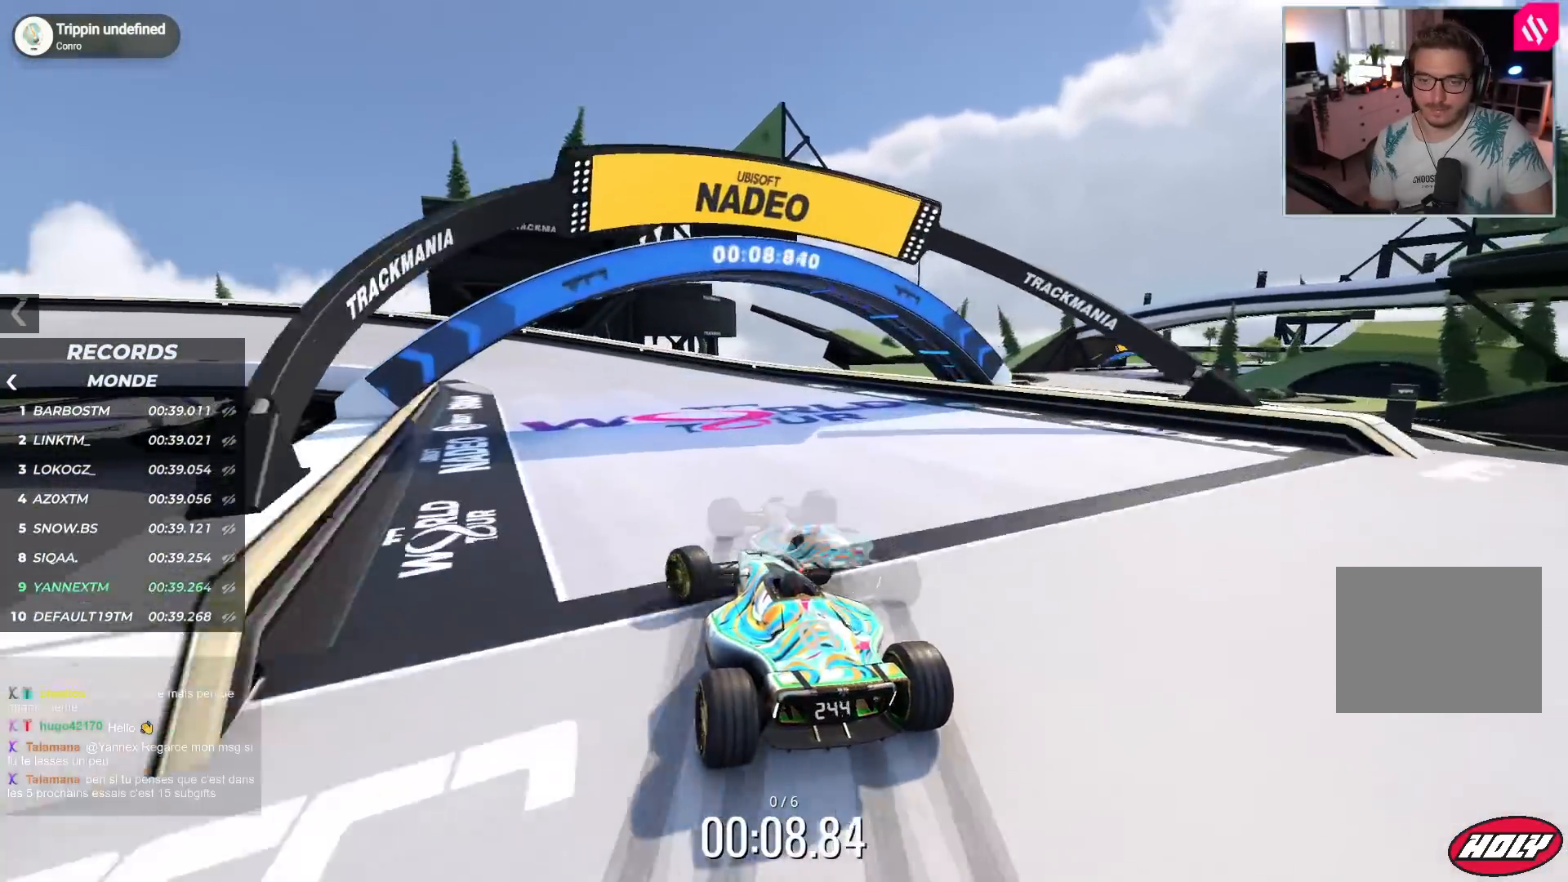
{"keys": ["down", "left", "up"], "events": [[83, "down", "up"], [467, "down", "down"]]}
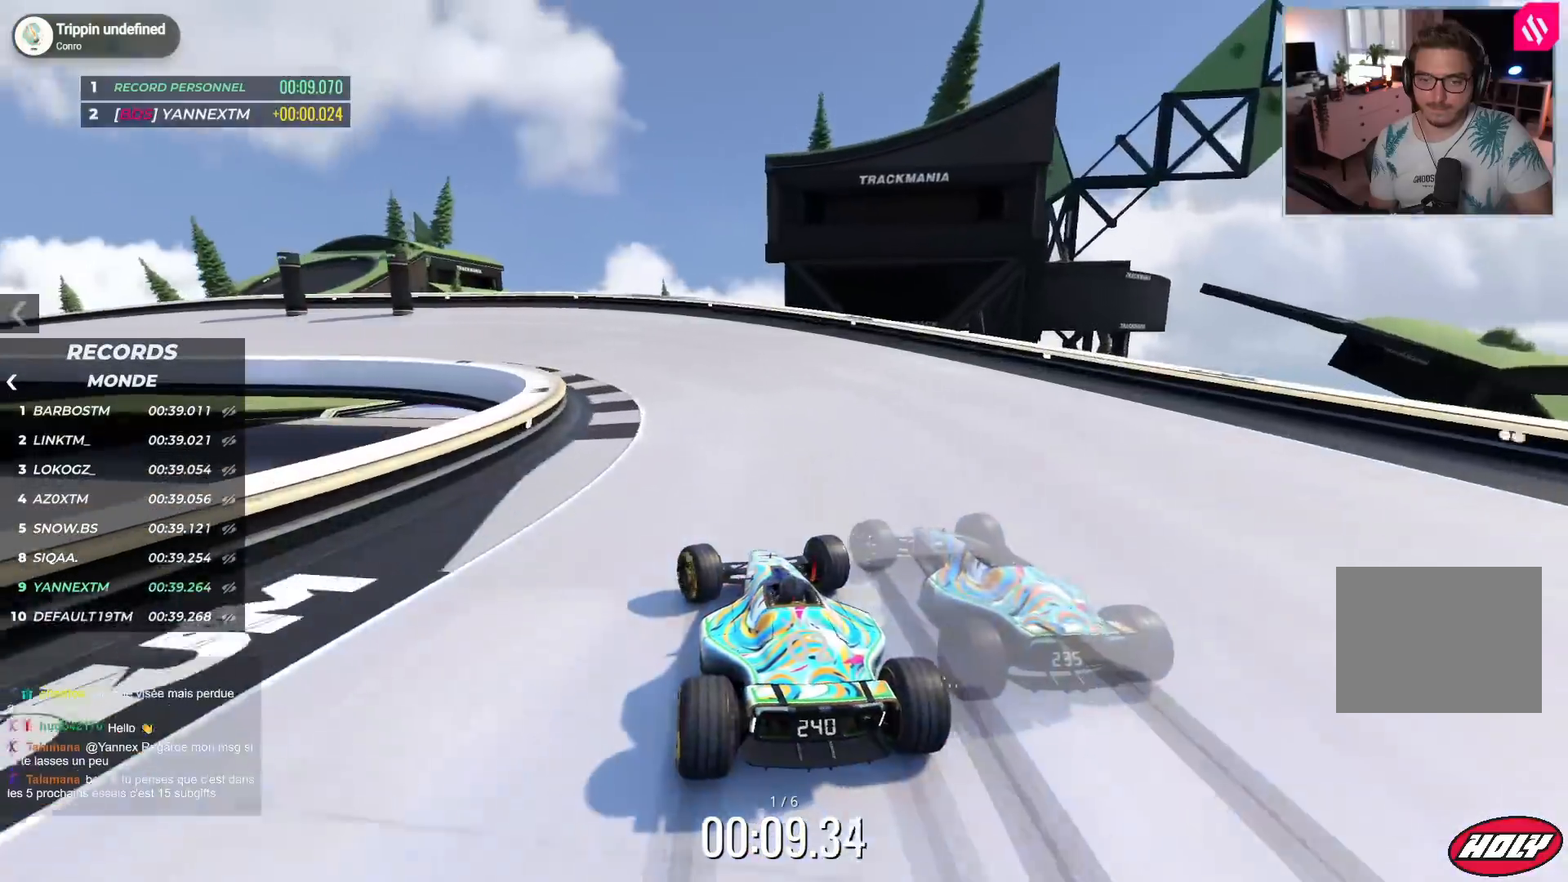
{"keys": ["left", "up"], "events": [[33, "down", "up"]]}
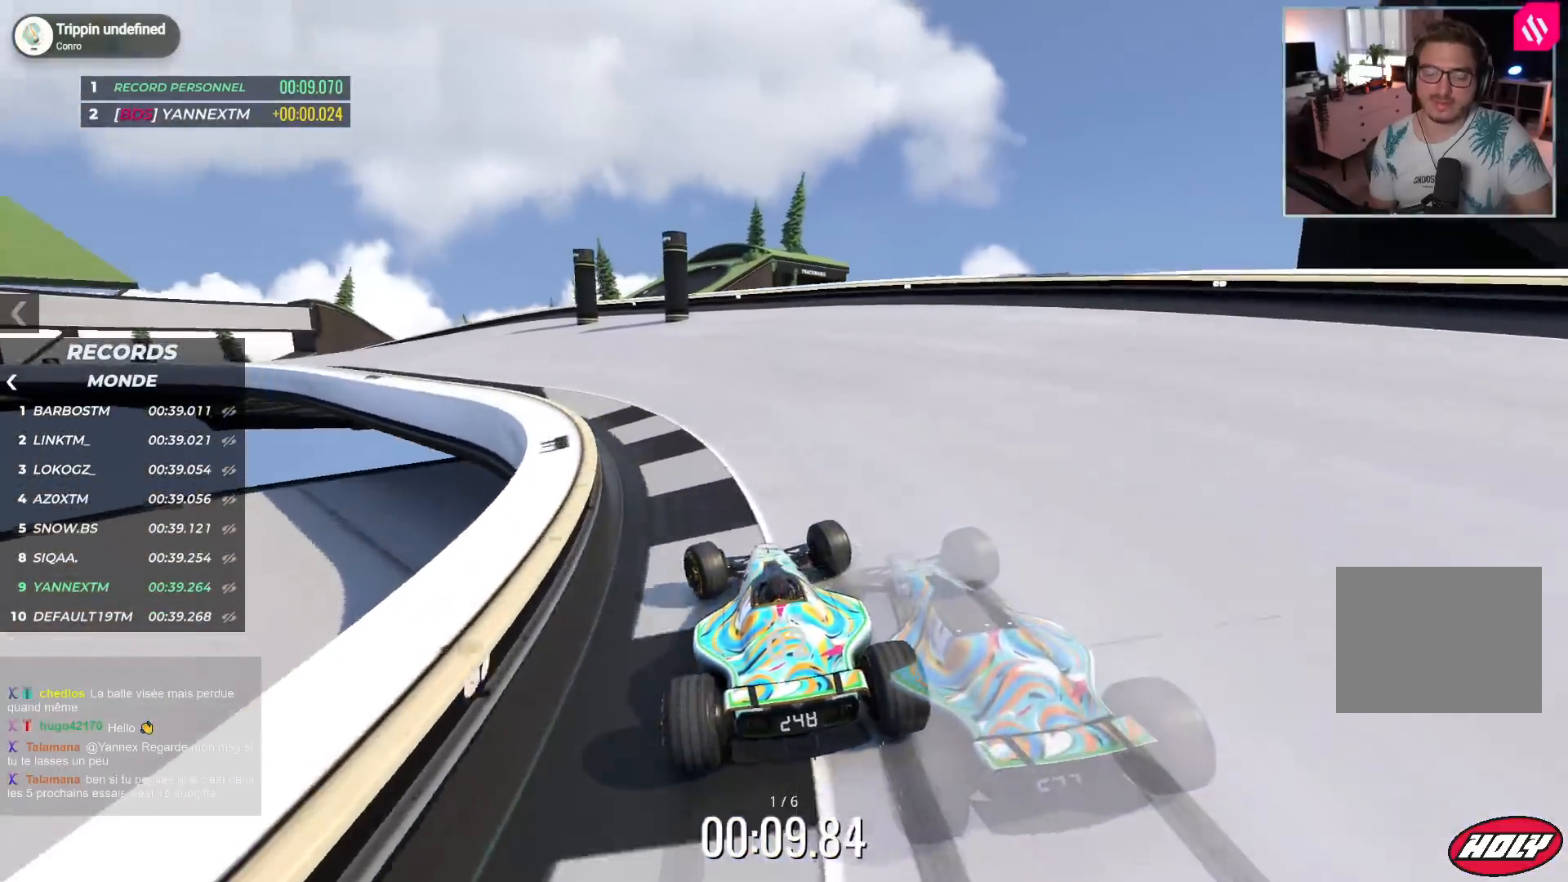
{"keys": ["left", "up"], "events": []}
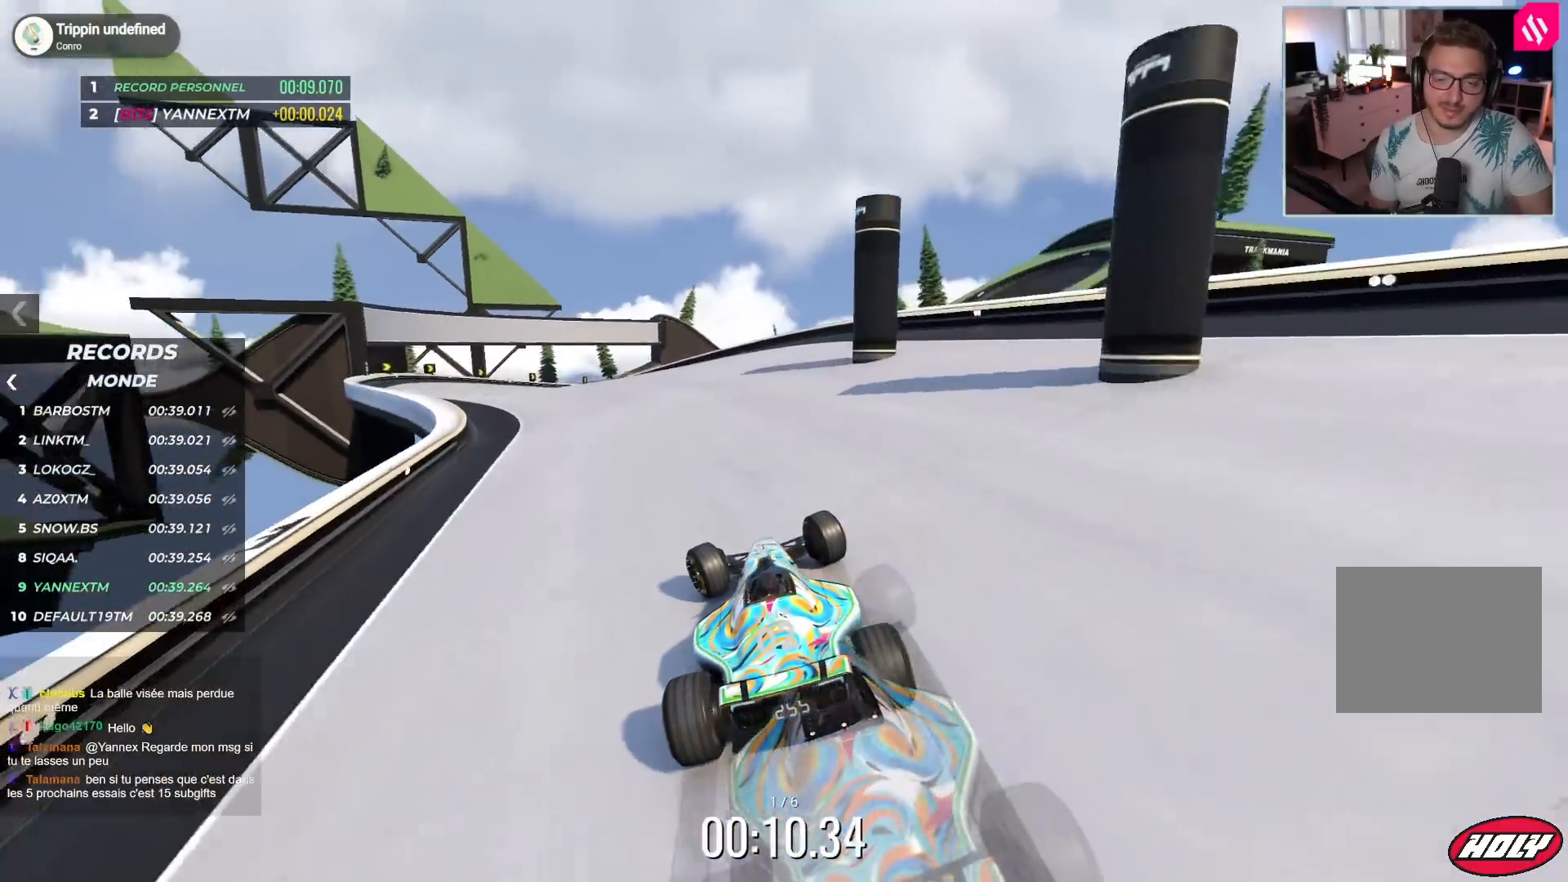
{"keys": ["left", "up"], "events": []}
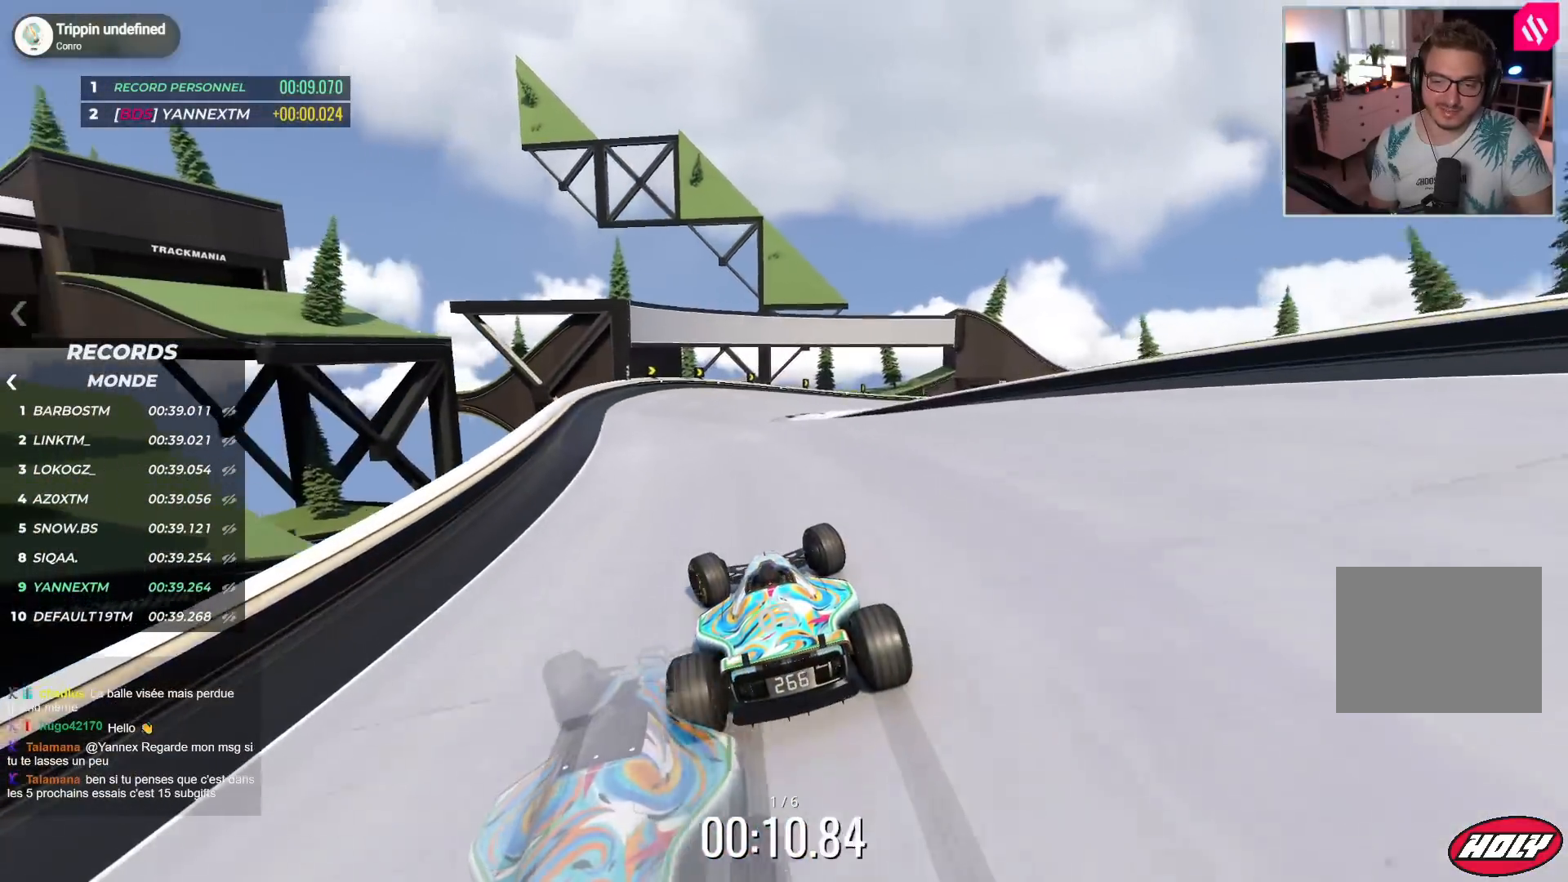
{"keys": ["right", "up"], "events": [[133, "left", "up"], [133, "right", "down"]]}
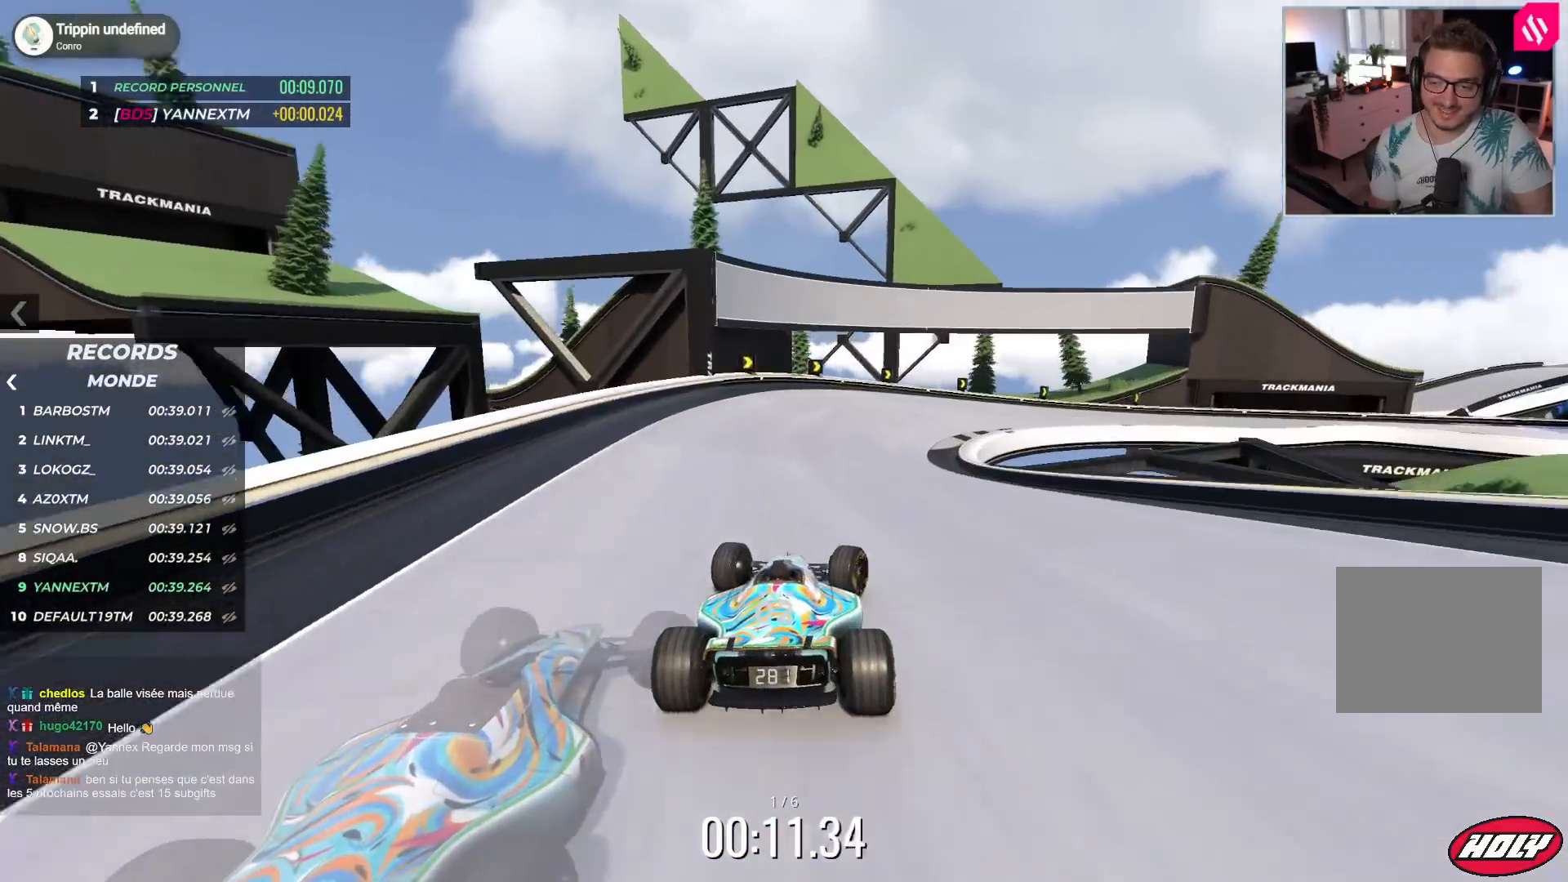
{"keys": ["right", "up"], "events": [[67, "down", "down"], [500, "down", "up"]]}
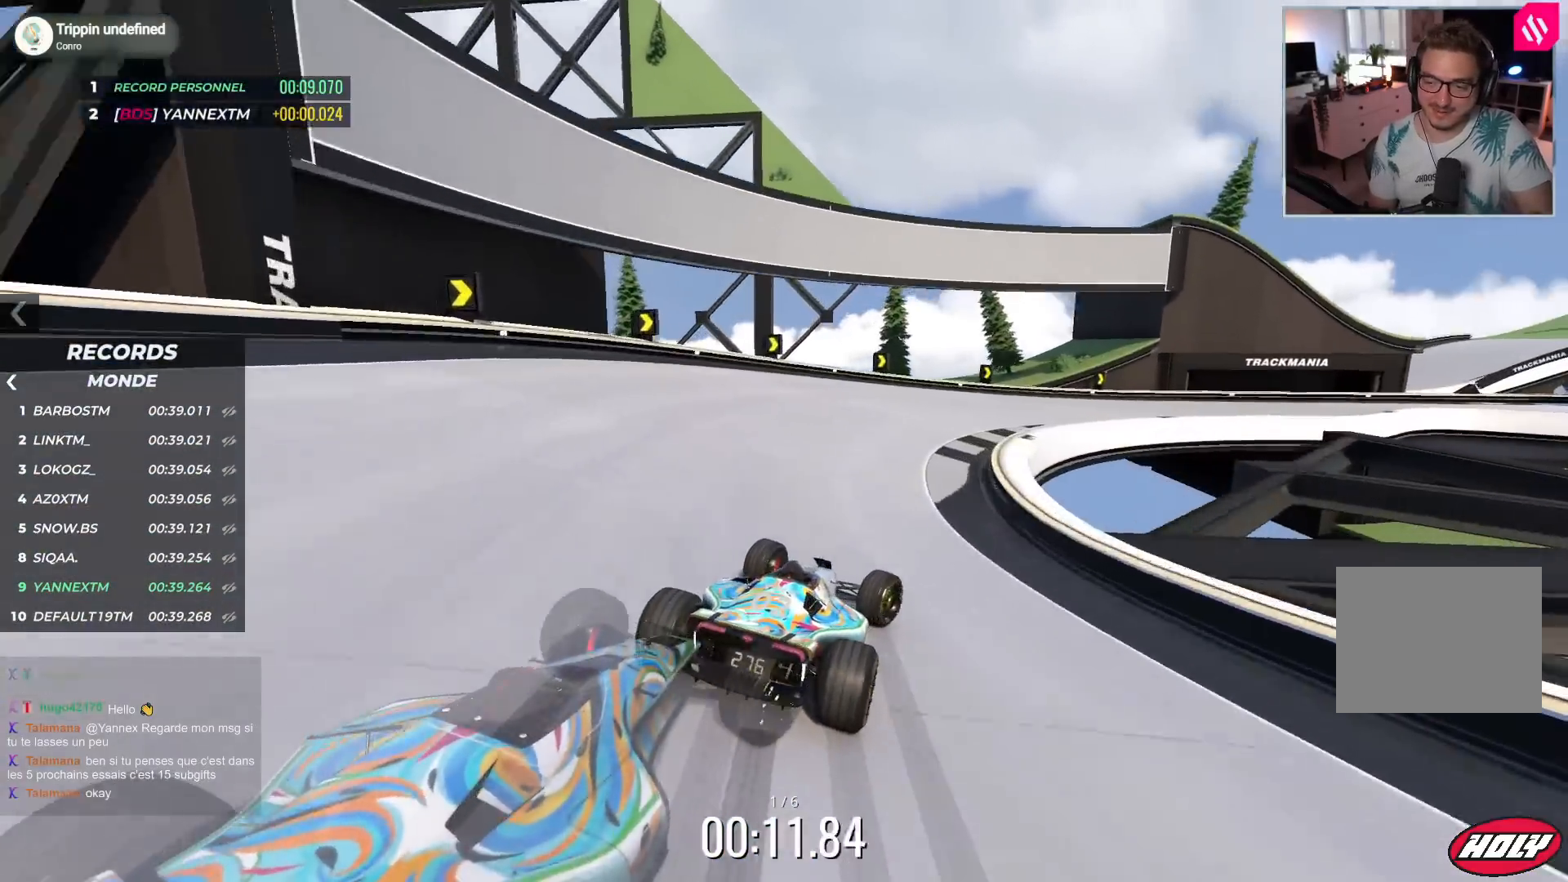
{"keys": ["right", "up"], "events": []}
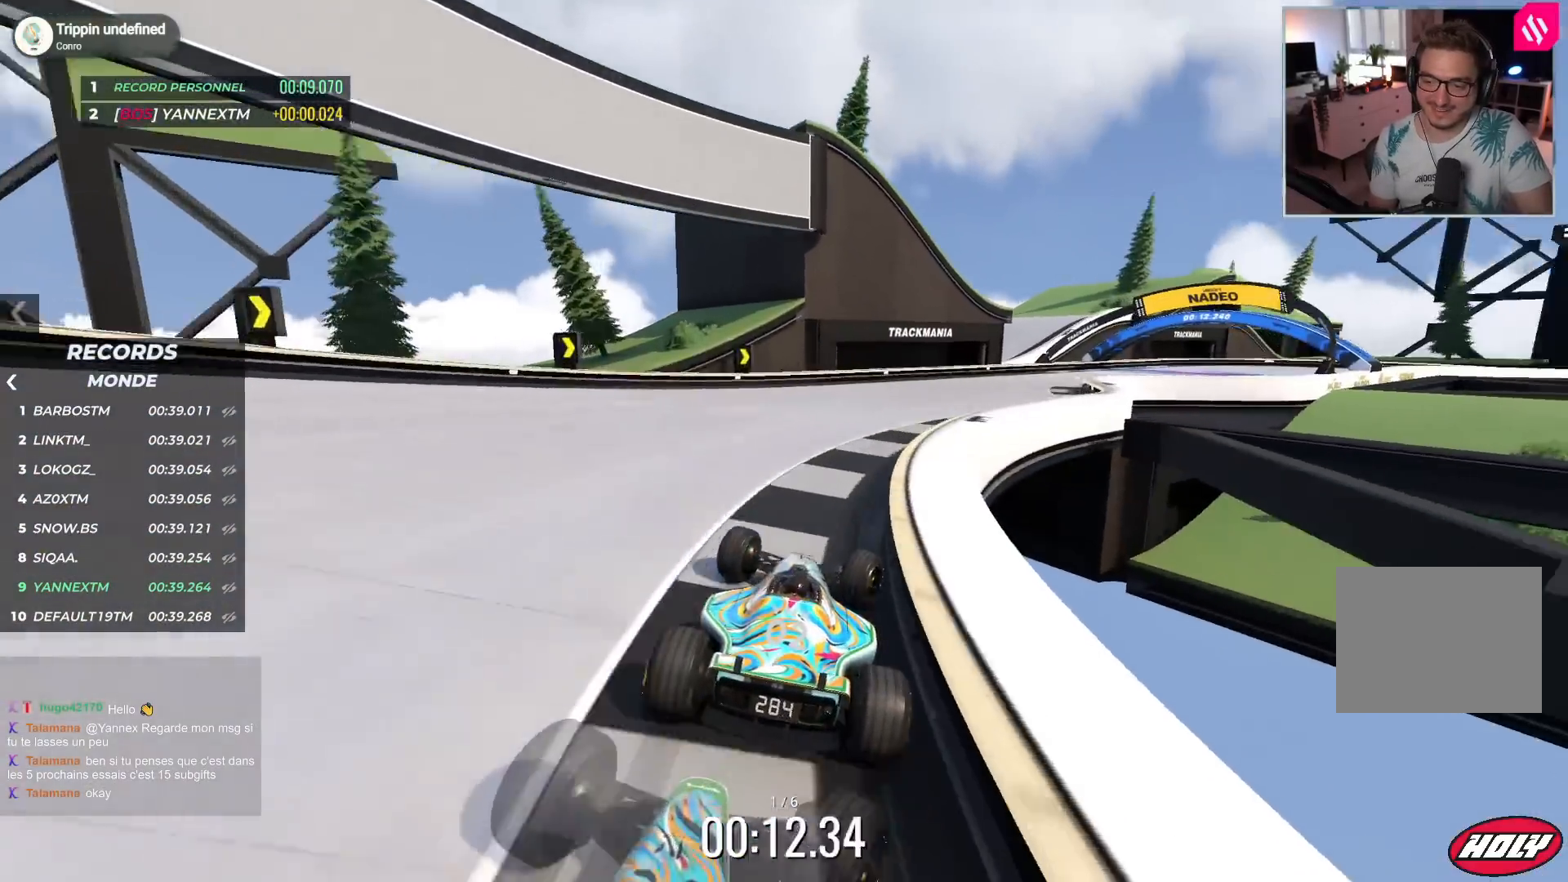
{"keys": ["right", "up"], "events": []}
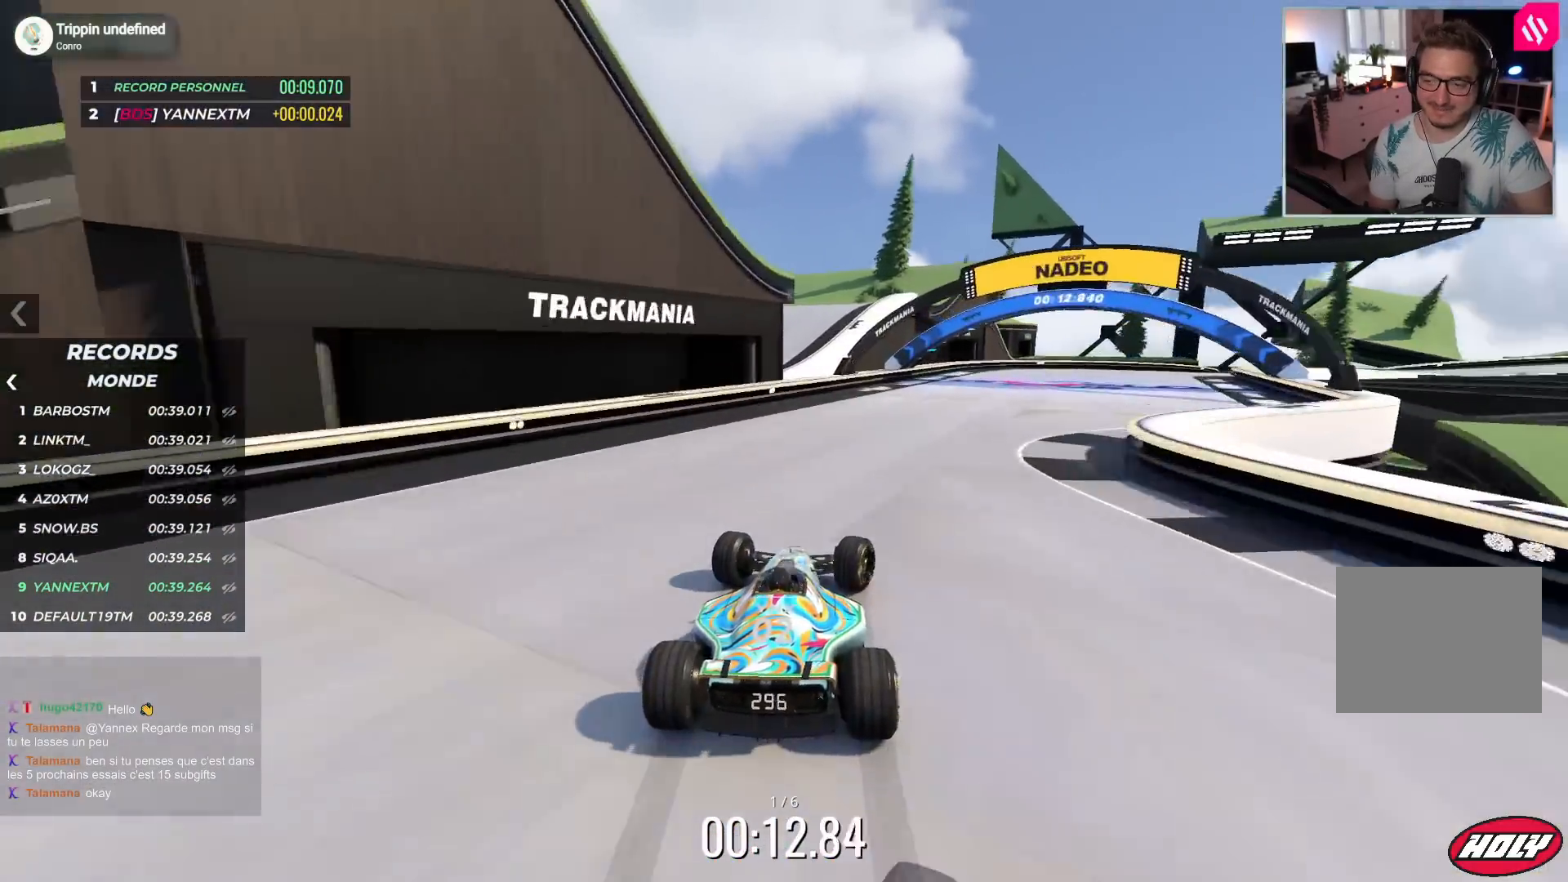
{"keys": ["right", "up"], "events": []}
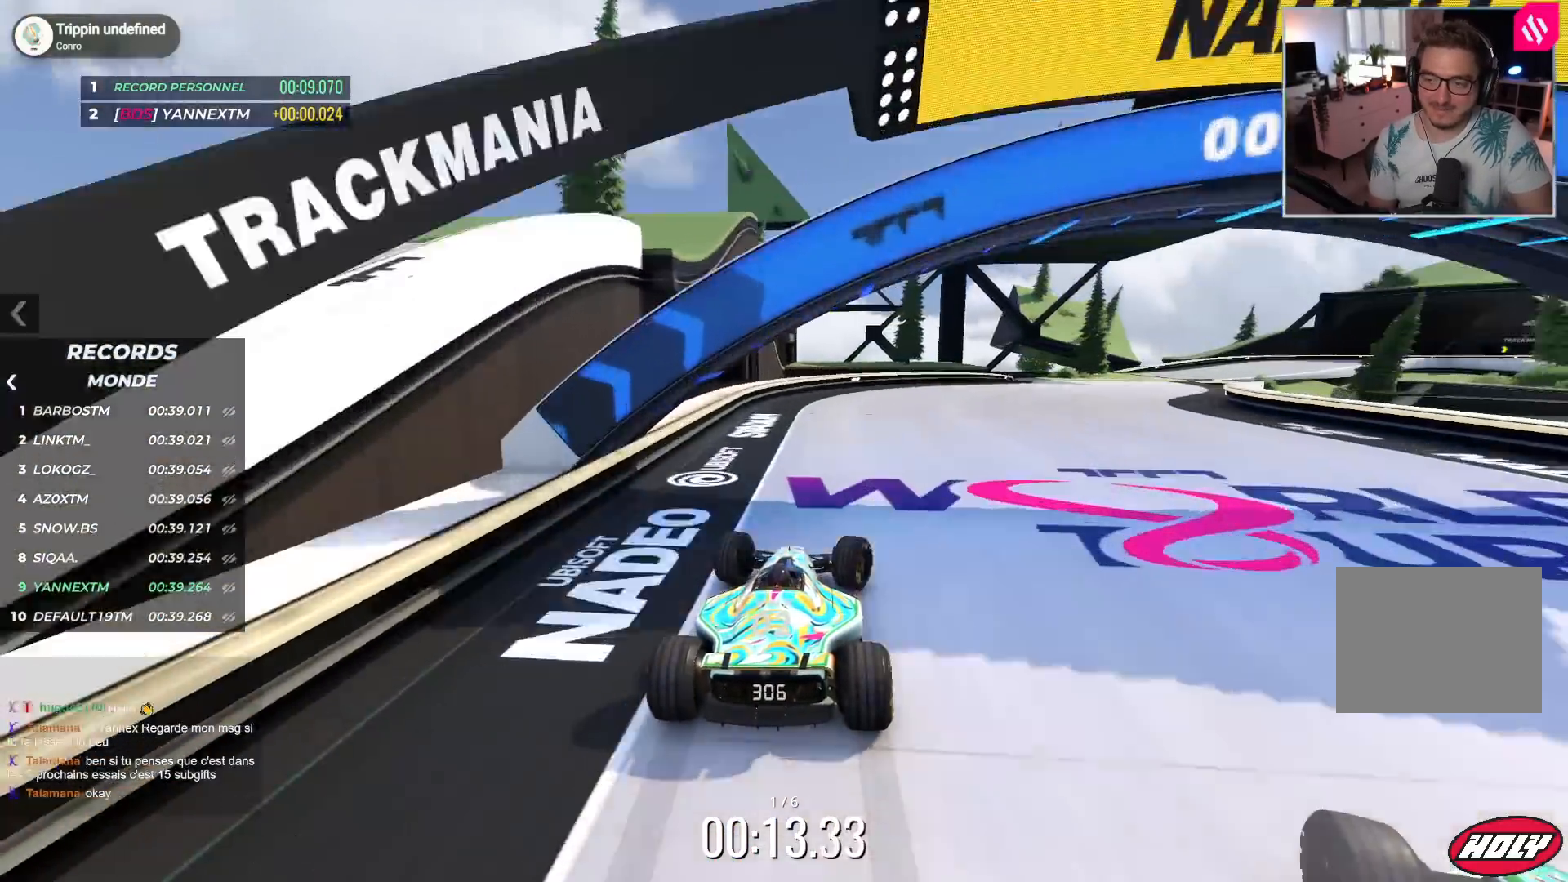
{"keys": ["right", "up"], "events": []}
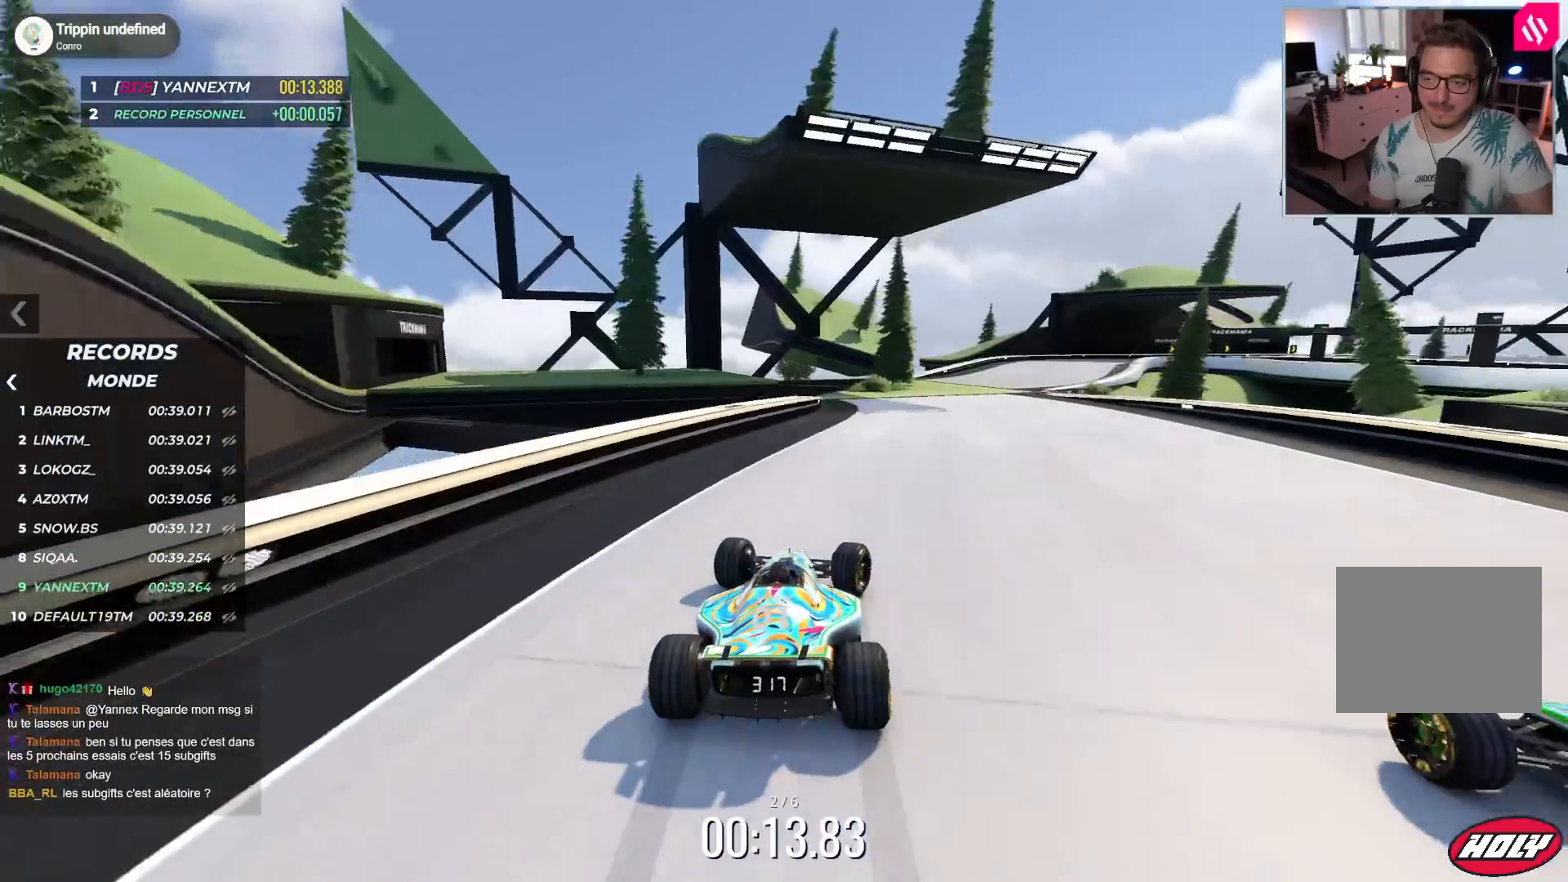
{"keys": ["right", "up"], "events": [[167, "right", "up"], [267, "right", "down"]]}
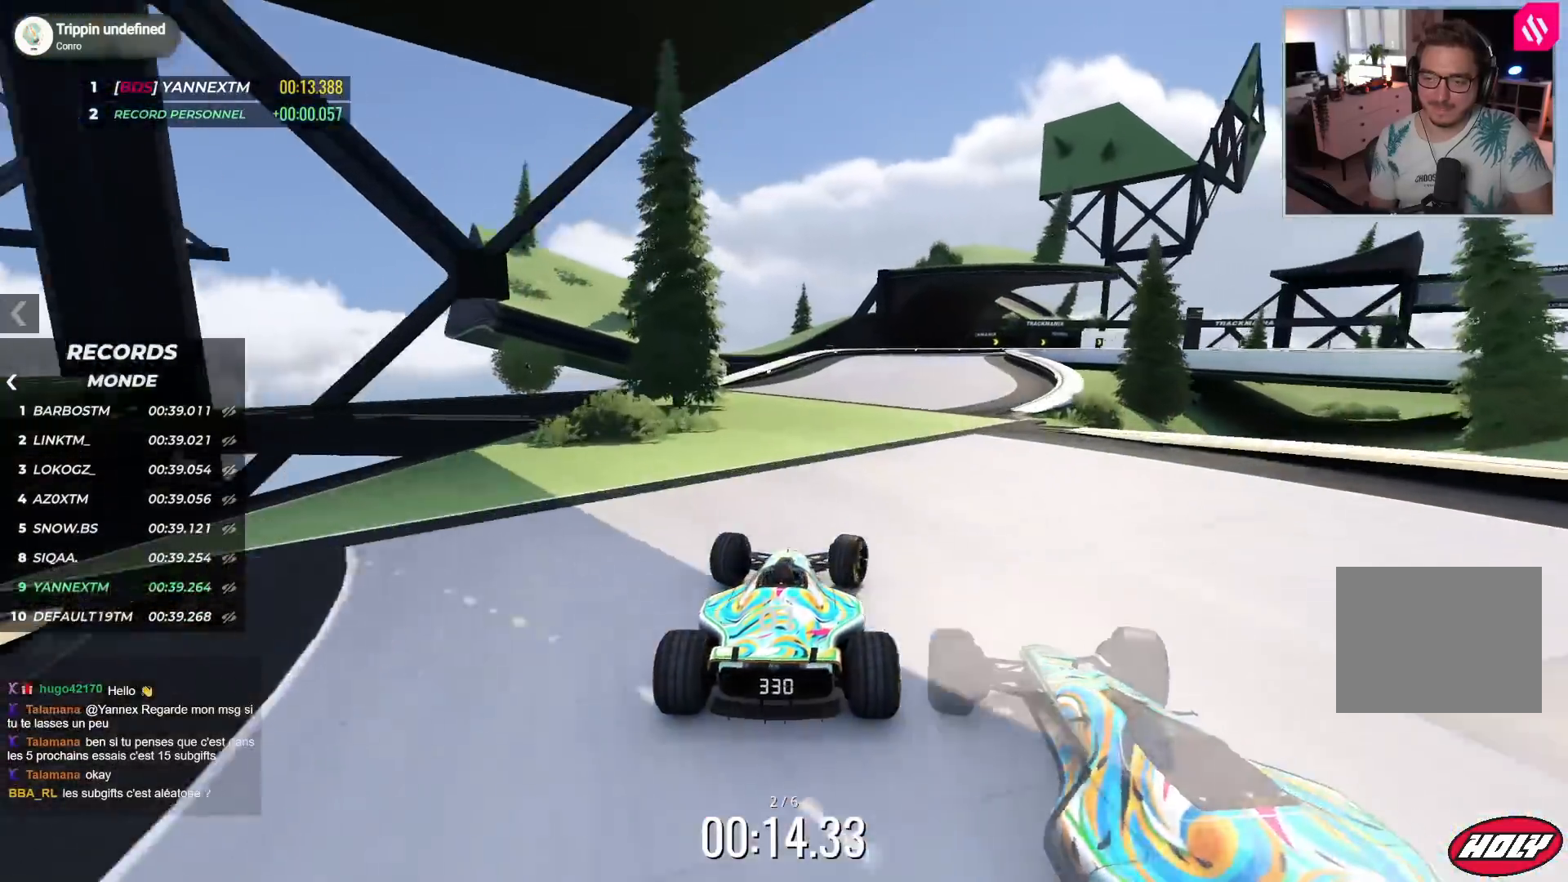
{"keys": ["down", "right", "up"], "events": [[400, "down", "down"]]}